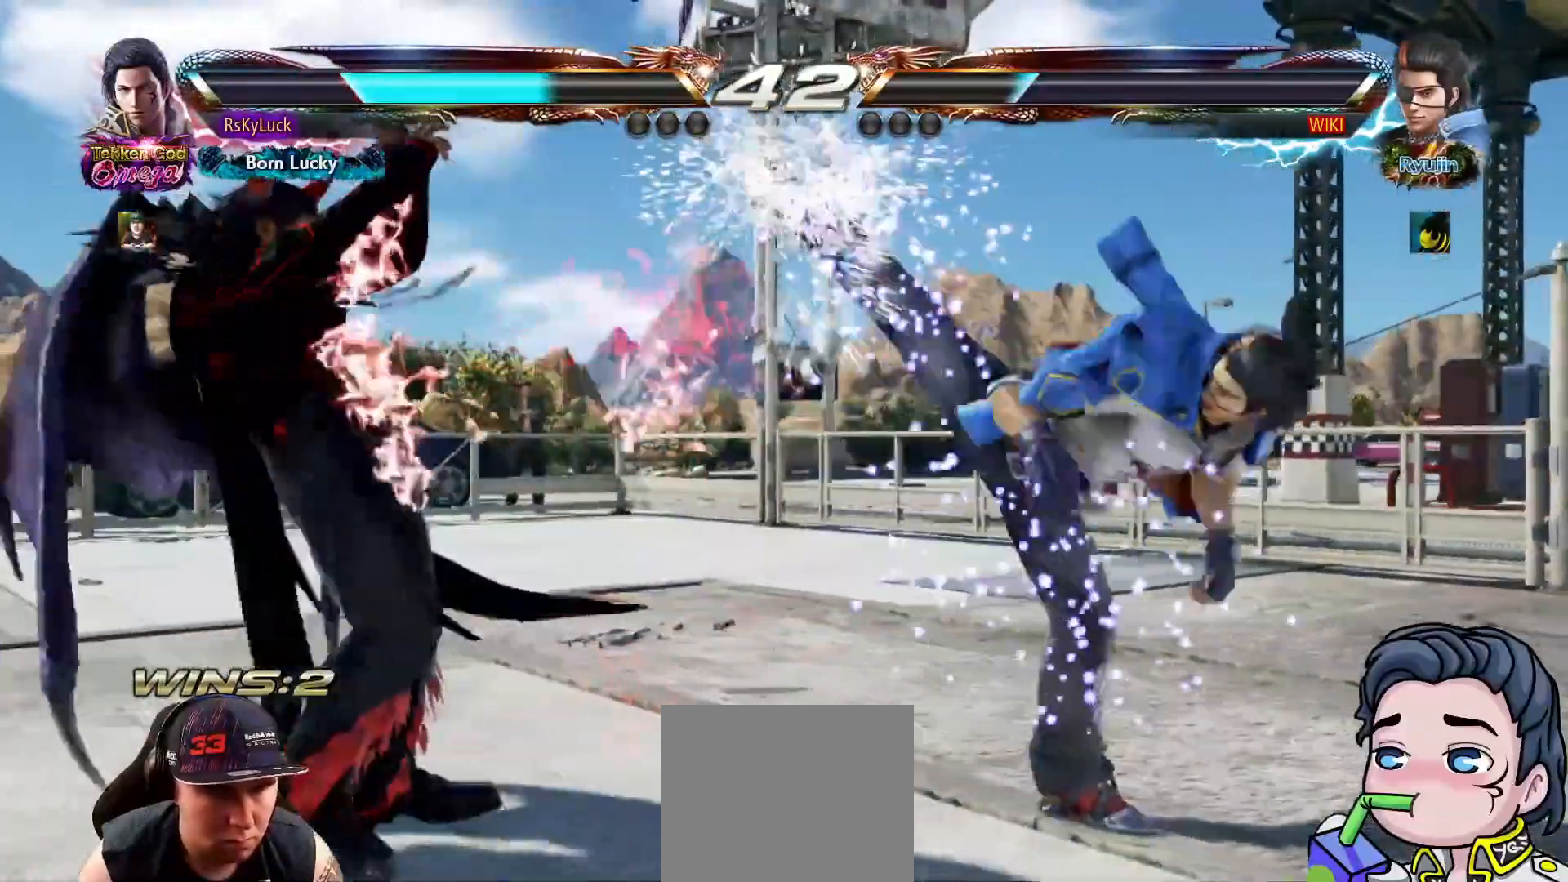
Gameplay with a controller (PlayStation layout); each line is a JSON object with the inputs held at the frame after it. "events" lists button and stick changes between this image and that frame as [ms after this image, input, new state], when the widget could be followed in between. Not read: left_stick.
{"buttons": [], "right_stick": "center", "events": [[150, "DPAD_LEFT", "down"], [250, "DPAD_LEFT", "up"], [317, "DPAD_DOWN", "down"], [400, "DPAD_DOWN", "up"]]}
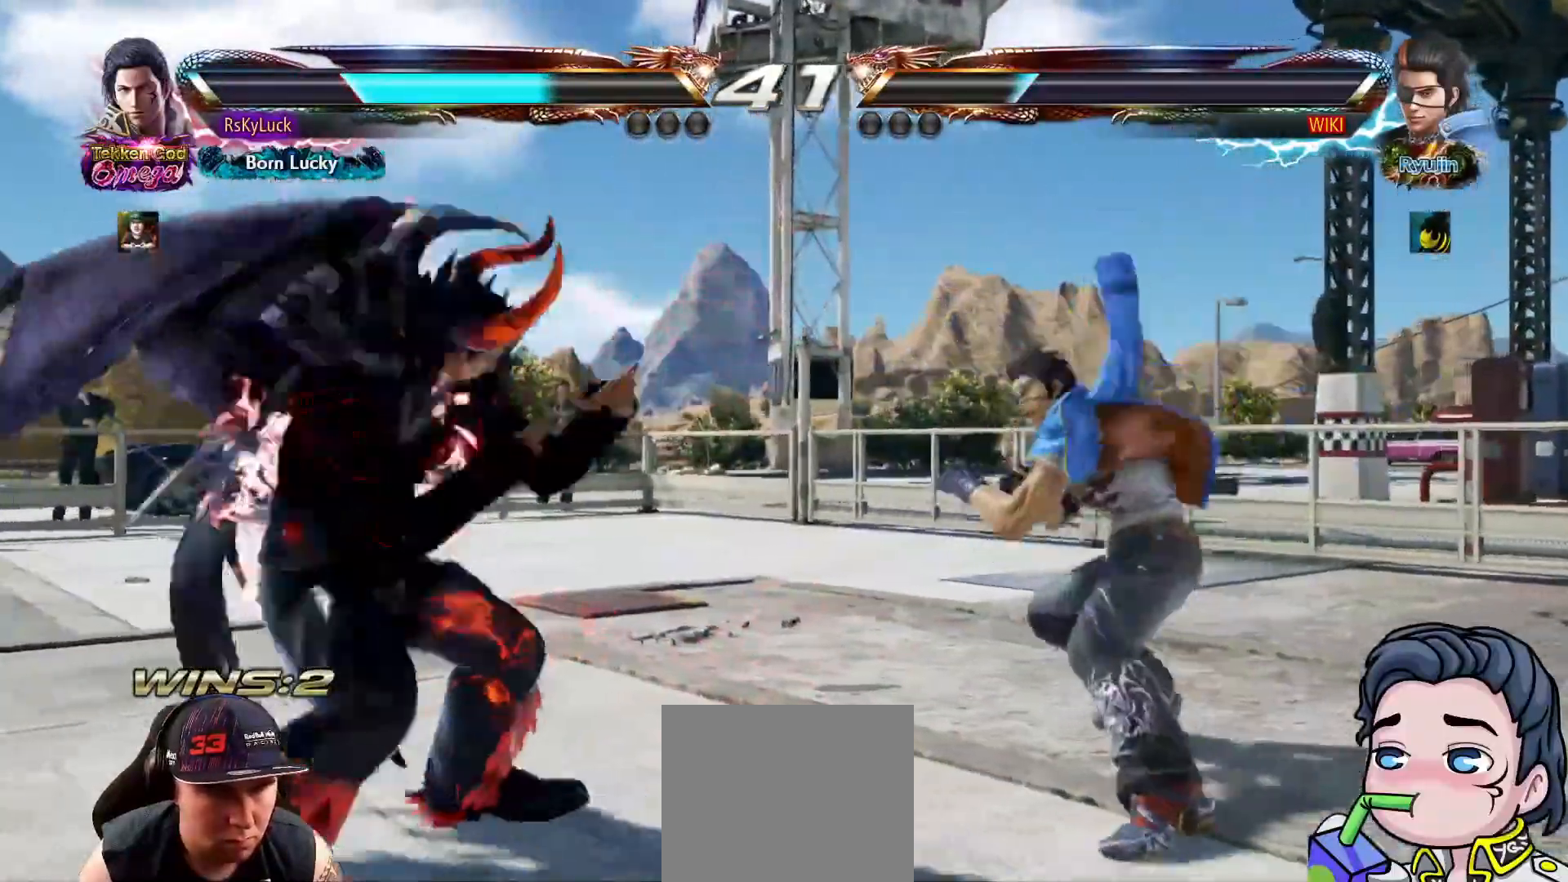
{"buttons": ["DPAD_LEFT"], "right_stick": "center", "events": [[167, "DPAD_RIGHT", "down"], [233, "DPAD_RIGHT", "up"], [300, "DPAD_RIGHT", "down"], [417, "DPAD_RIGHT", "up"], [483, "DPAD_LEFT", "down"]]}
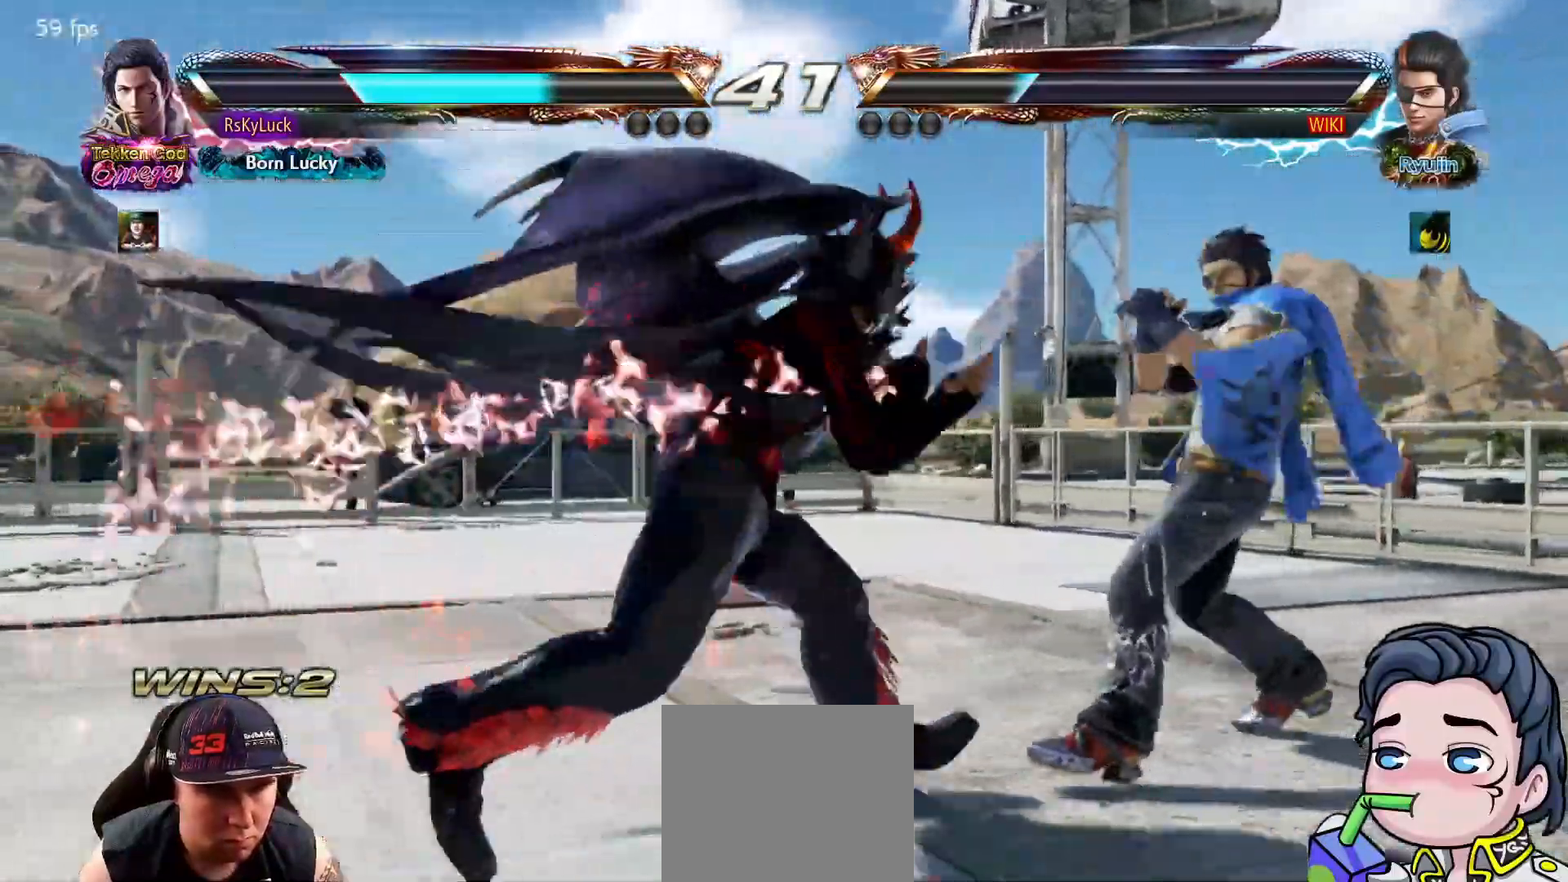
{"buttons": ["DPAD_LEFT"], "right_stick": "center", "events": [[67, "DPAD_LEFT", "up"], [133, "DPAD_LEFT", "down"], [233, "DPAD_LEFT", "up"], [300, "DPAD_DOWN", "down"], [317, "DPAD_DOWN", "up"], [317, "DPAD_LEFT", "down"], [367, "DPAD_LEFT", "up"], [417, "DPAD_LEFT", "down"]]}
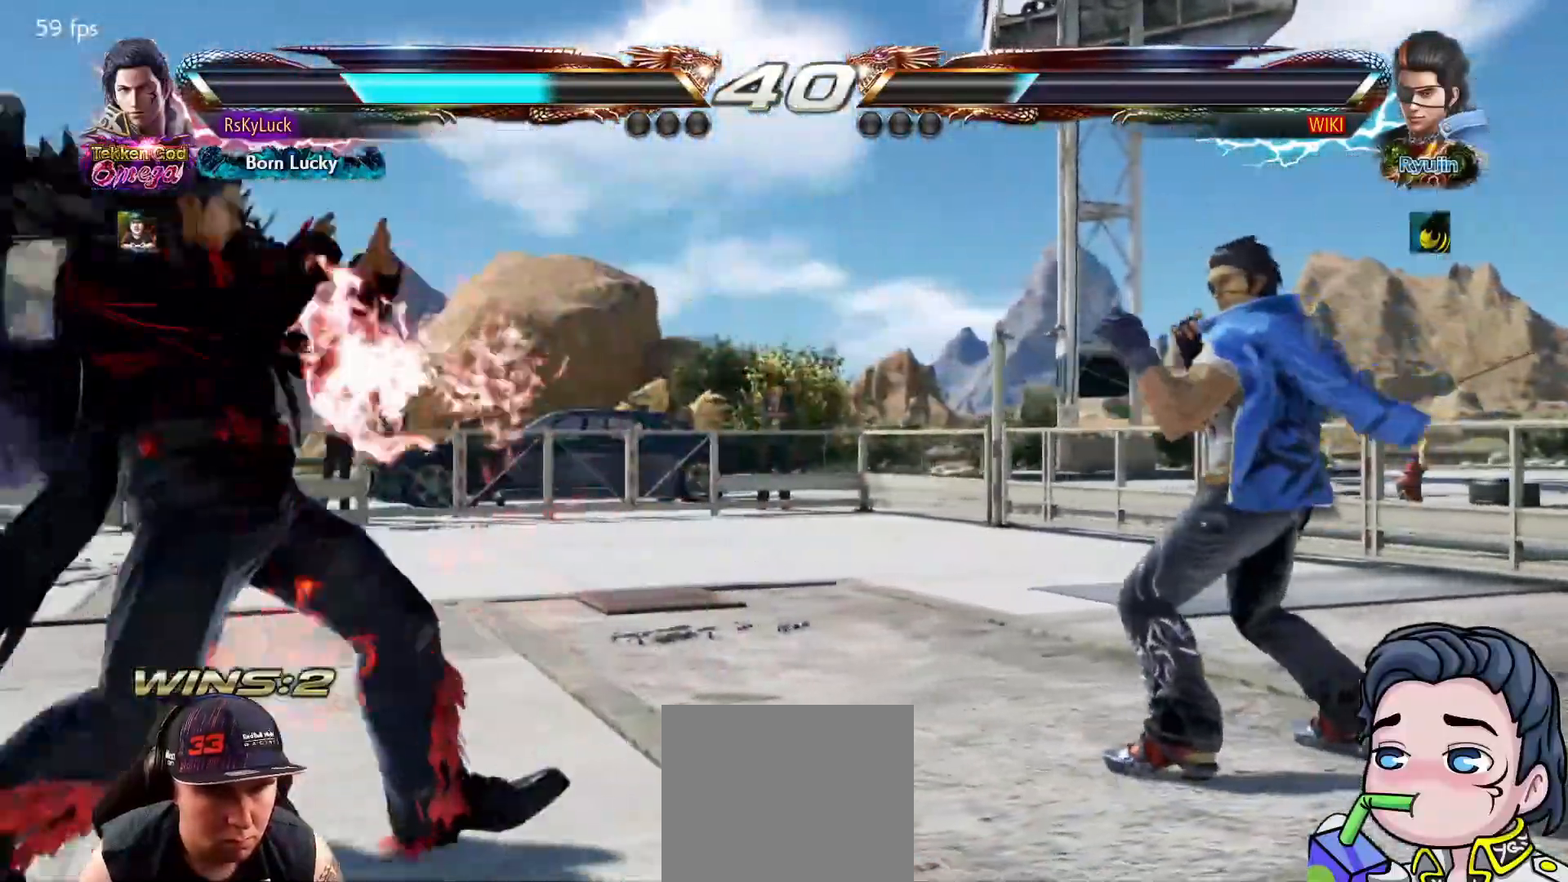
{"buttons": [], "right_stick": "center", "events": [[17, "DPAD_LEFT", "up"], [83, "DPAD_DOWN", "down"], [183, "DPAD_DOWN", "up"], [300, "DPAD_RIGHT", "down"], [367, "DPAD_RIGHT", "up"]]}
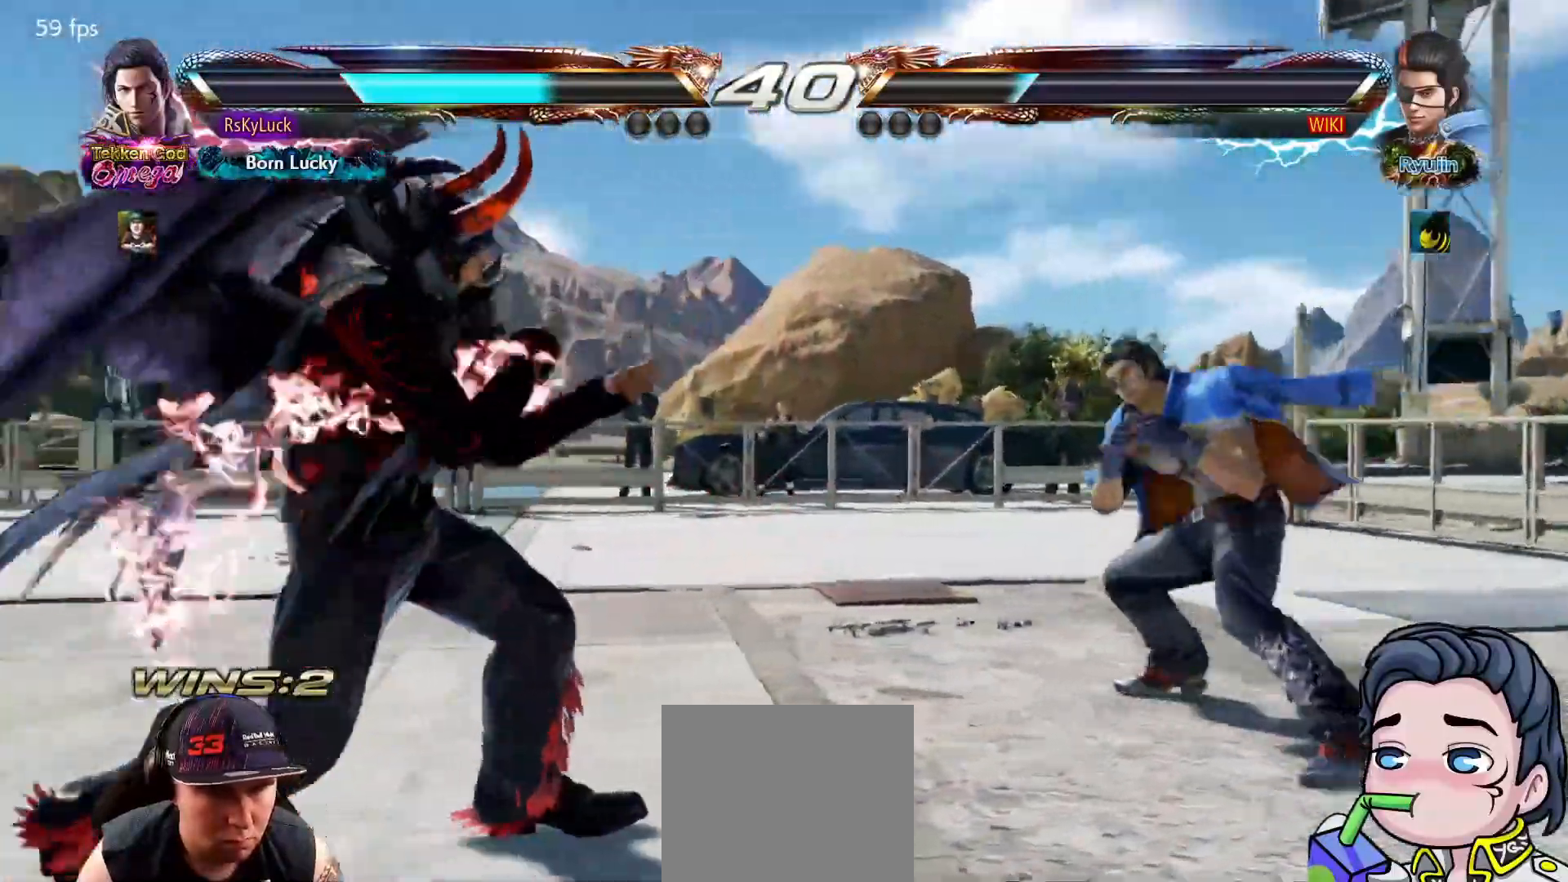
{"buttons": [], "right_stick": "center", "events": [[33, "DPAD_LEFT", "down"], [117, "DPAD_LEFT", "up"], [167, "DPAD_LEFT", "down"], [250, "DPAD_LEFT", "up"], [350, "DPAD_UP", "down"], [367, "DPAD_UP", "up"]]}
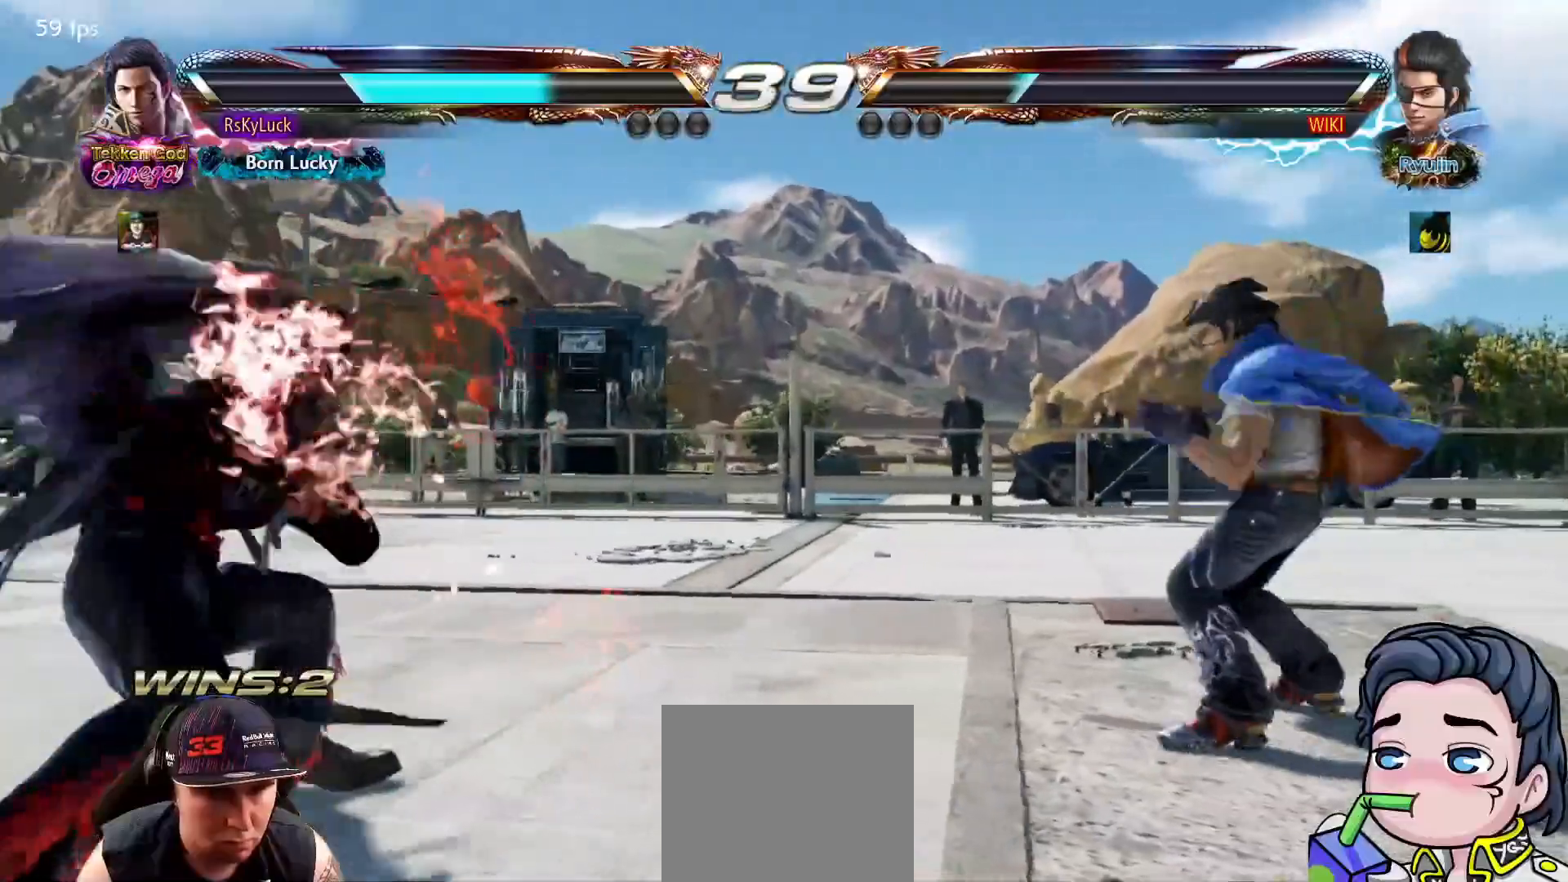
{"buttons": ["DPAD_RIGHT"], "right_stick": "center", "events": [[50, "DPAD_UP", "down"], [150, "DPAD_UP", "up"], [250, "DPAD_RIGHT", "down"], [350, "DPAD_RIGHT", "up"], [383, "DPAD_RIGHT", "down"]]}
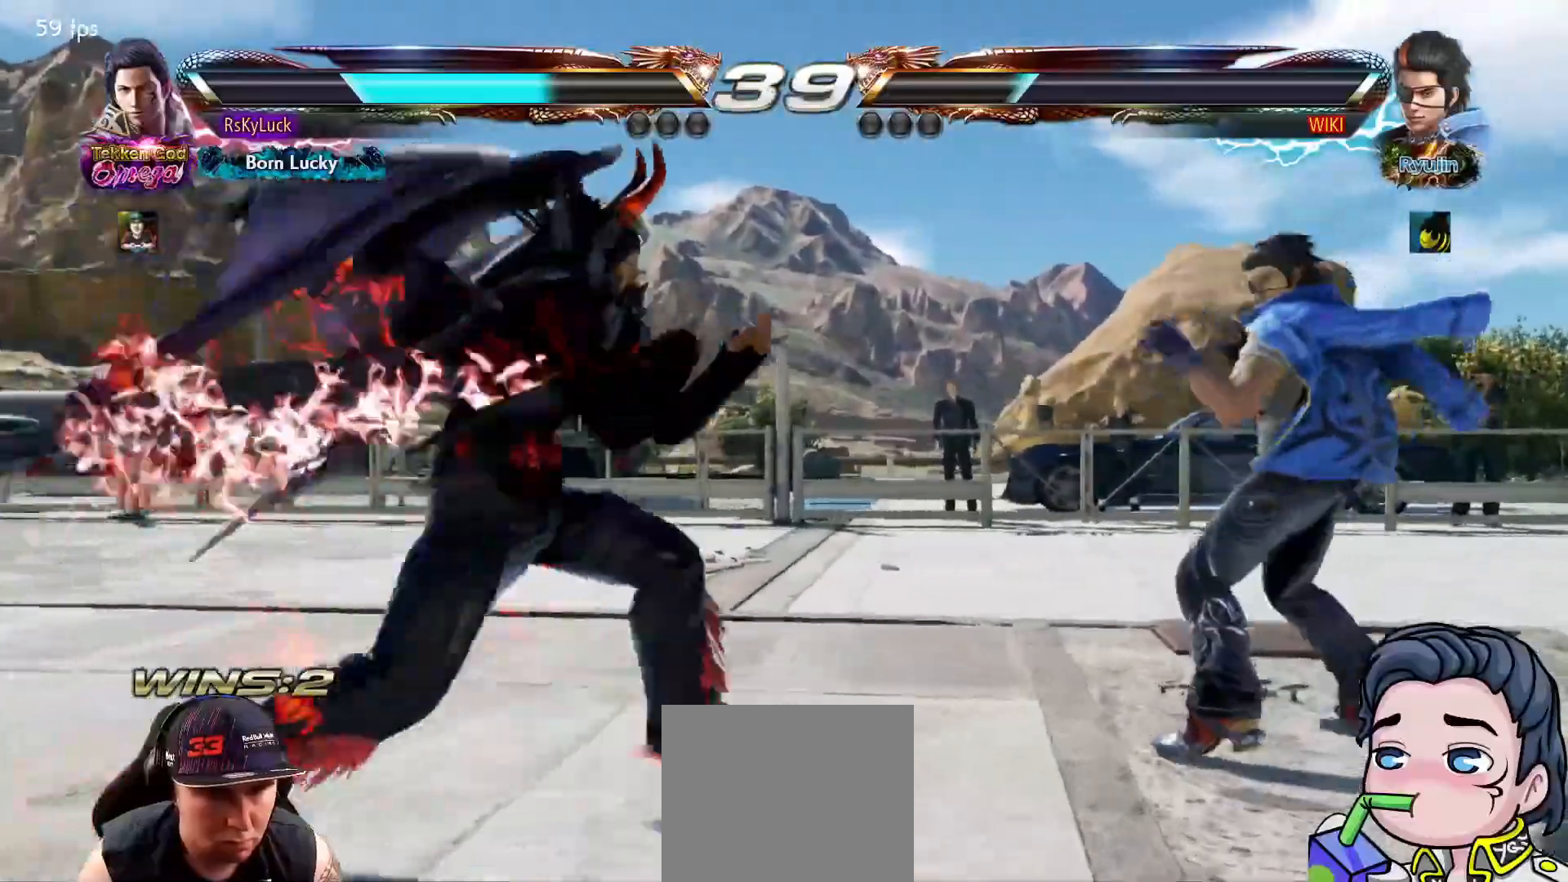
{"buttons": [], "right_stick": "center", "events": [[150, "DPAD_RIGHT", "up"], [217, "DPAD_DOWN", "down"], [233, "CIRCLE", "down"], [333, "DPAD_DOWN", "up"], [350, "CIRCLE", "up"]]}
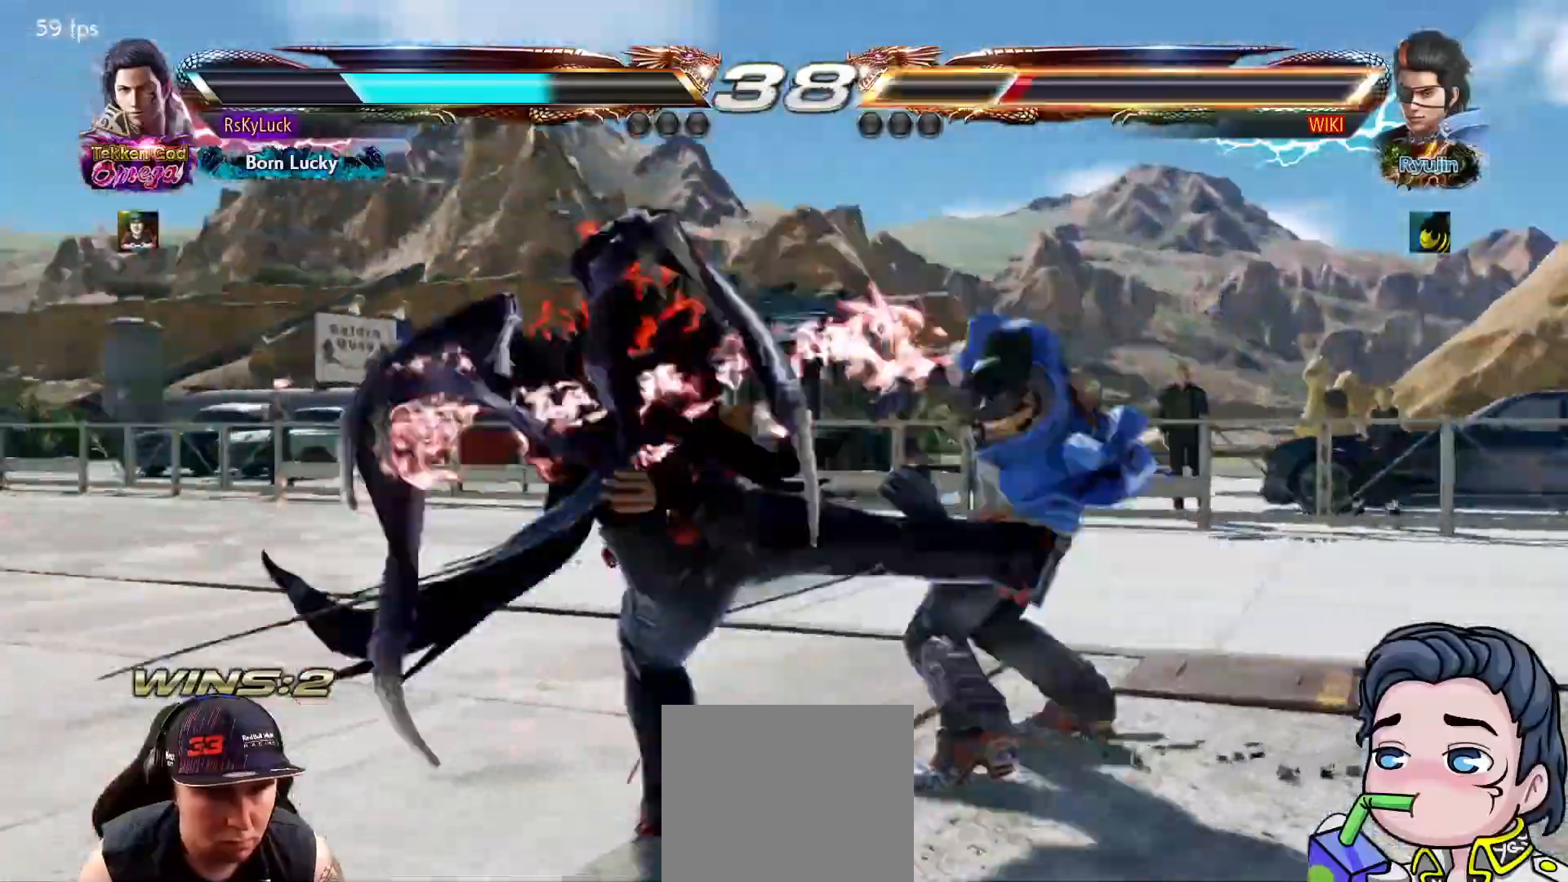
{"buttons": [], "right_stick": "center", "events": [[350, "DPAD_DOWN", "down"], [350, "DPAD_LEFT", "down"], [383, "SQUARE", "down"], [483, "DPAD_LEFT", "up"], [500, "DPAD_DOWN", "up"], [500, "SQUARE", "up"]]}
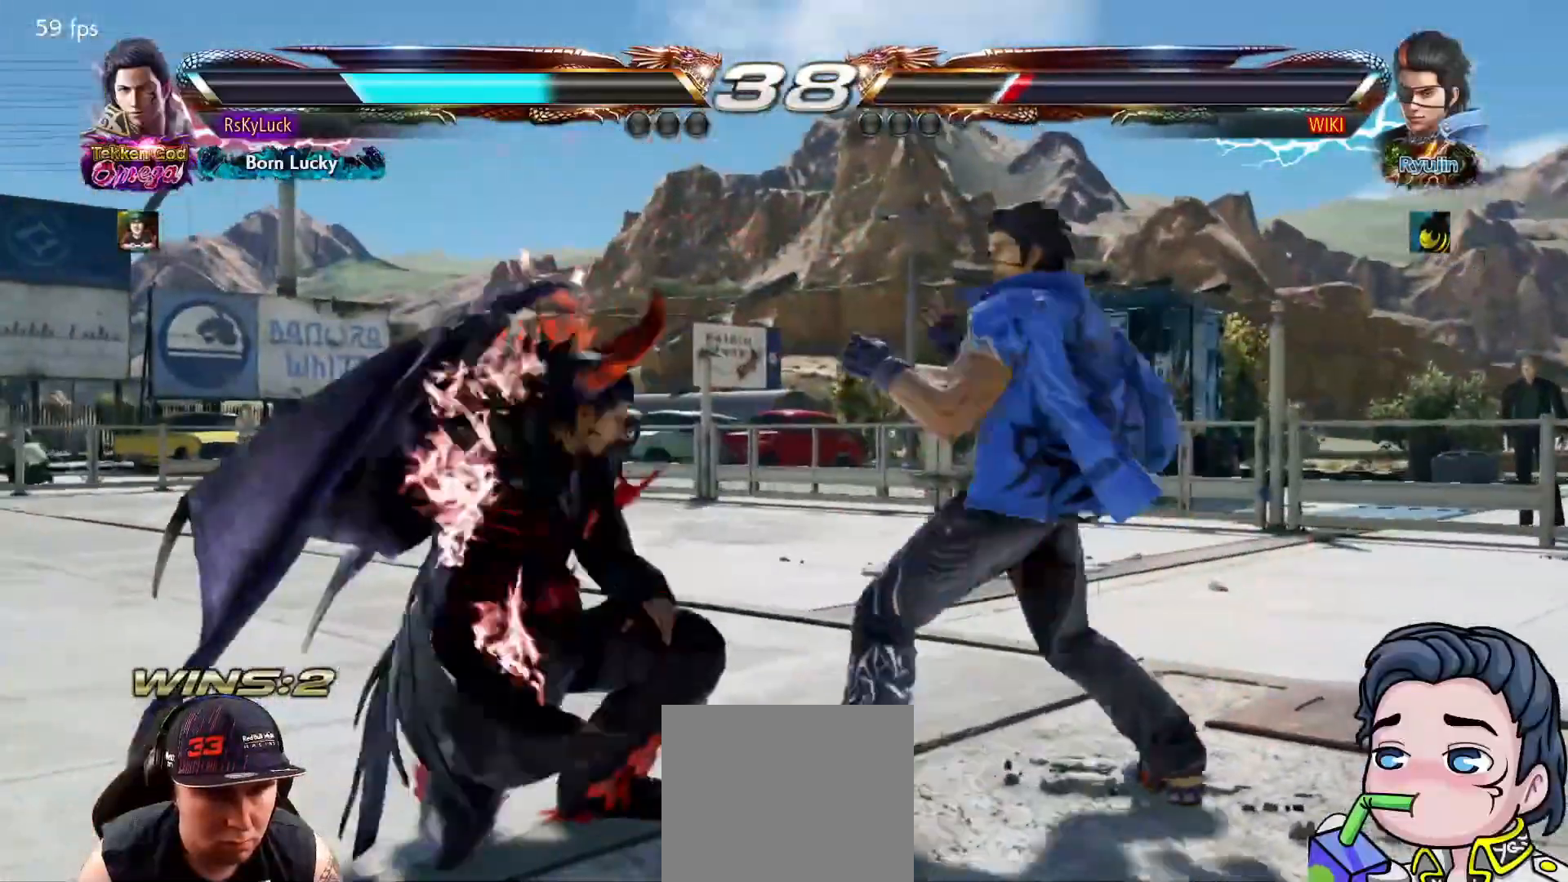
{"buttons": ["L1", "DPAD_RIGHT"], "right_stick": "center", "events": [[33, "DPAD_RIGHT", "down"], [450, "L1", "down"]]}
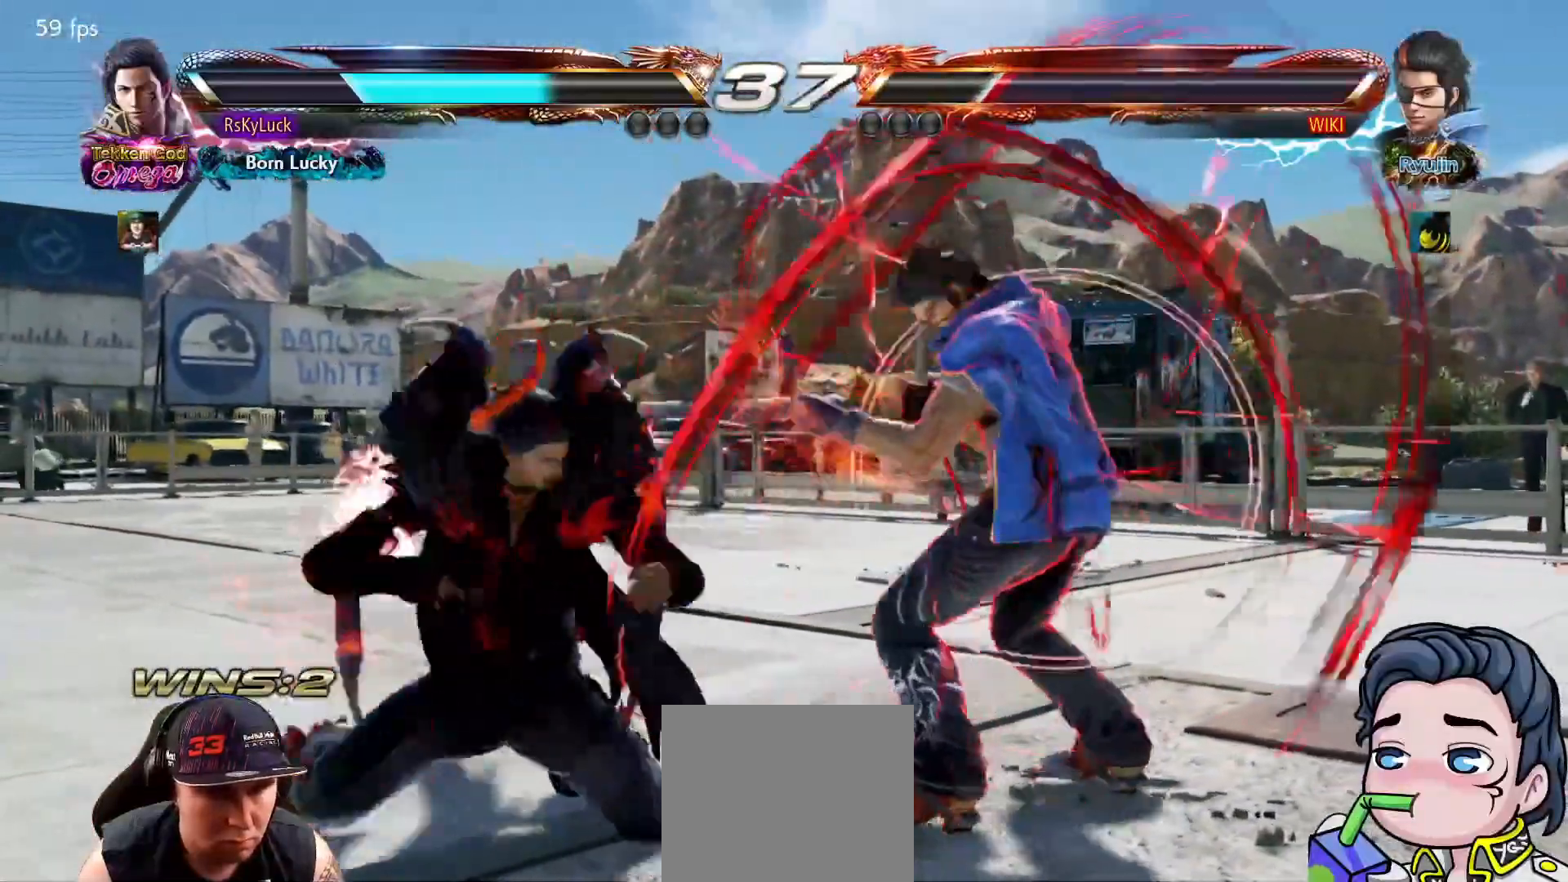
{"buttons": ["L1", "DPAD_RIGHT"], "right_stick": "center", "events": [[50, "L1", "up"], [450, "L1", "down"]]}
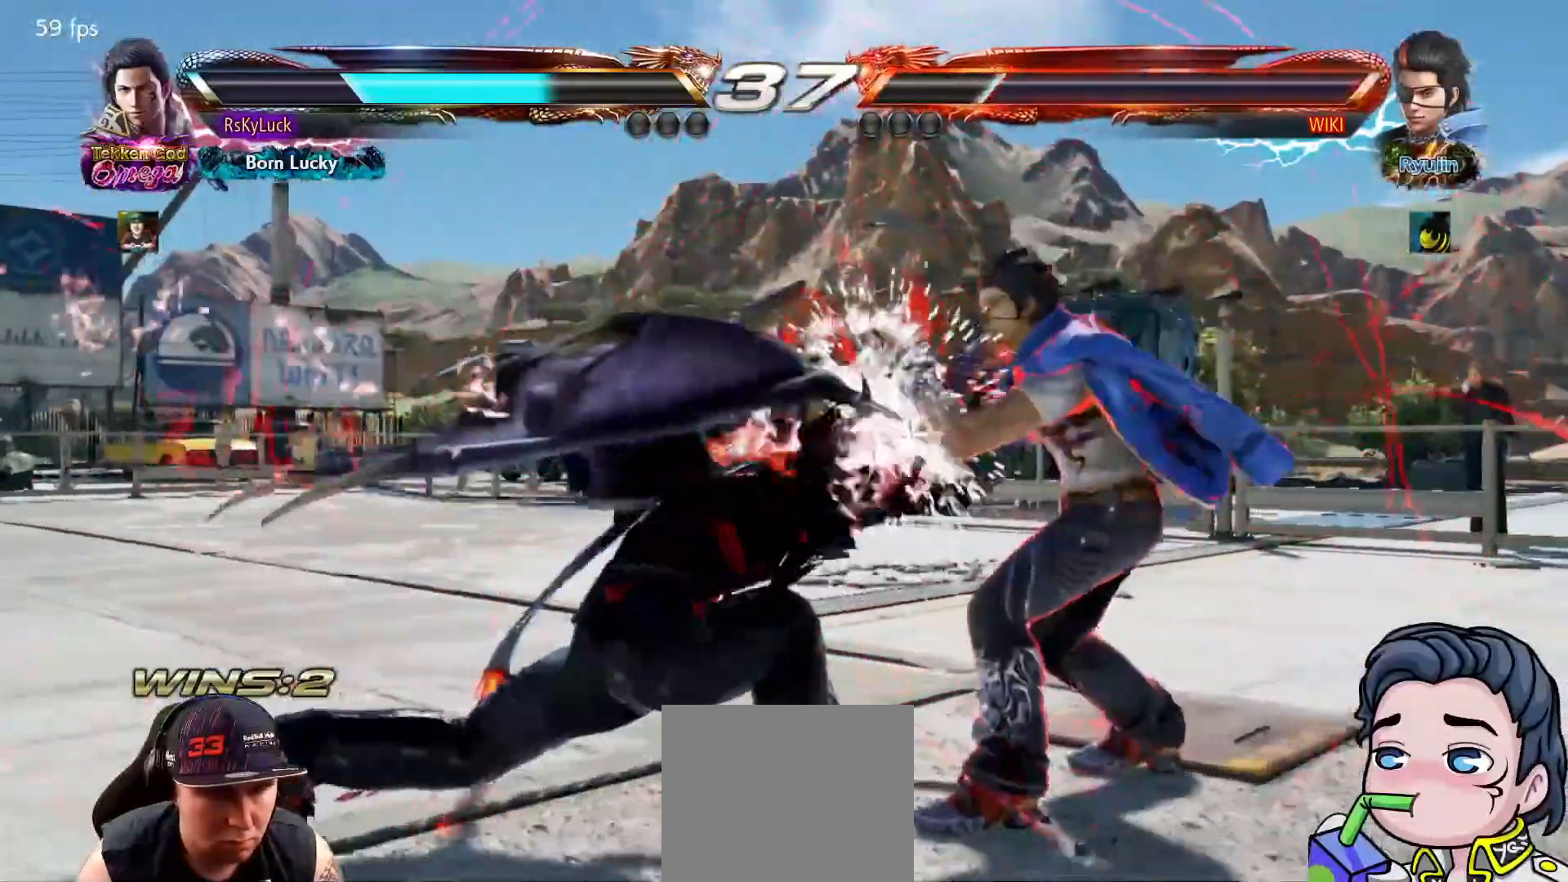
{"buttons": [], "right_stick": "center", "events": [[83, "L1", "up"], [133, "DPAD_RIGHT", "up"]]}
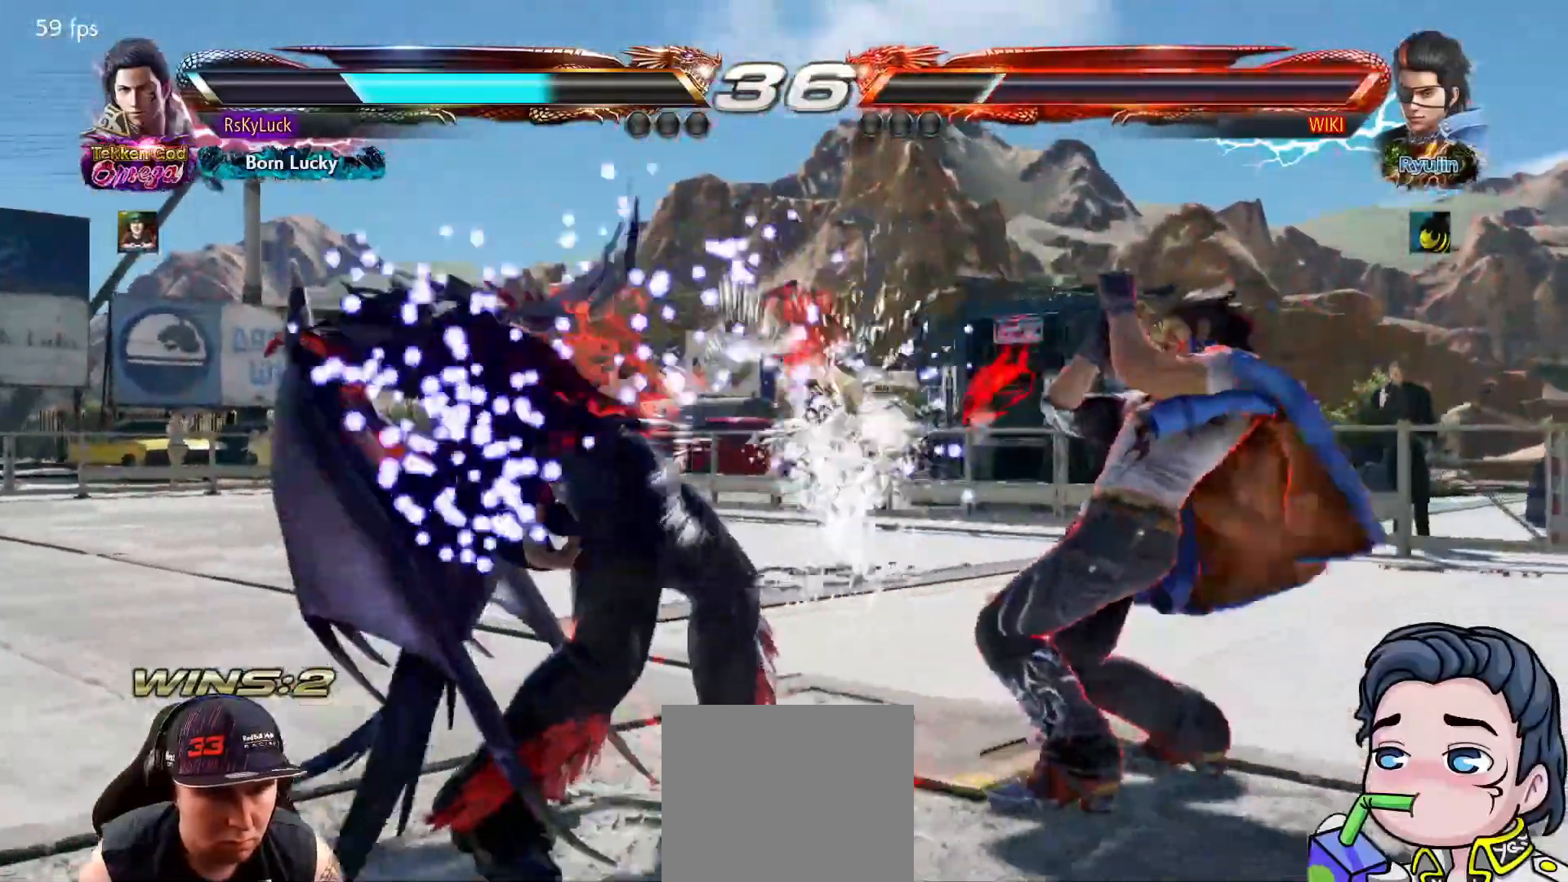
{"buttons": ["DPAD_LEFT"], "right_stick": "center", "events": [[183, "DPAD_LEFT", "down"], [333, "DPAD_LEFT", "up"], [400, "DPAD_LEFT", "down"]]}
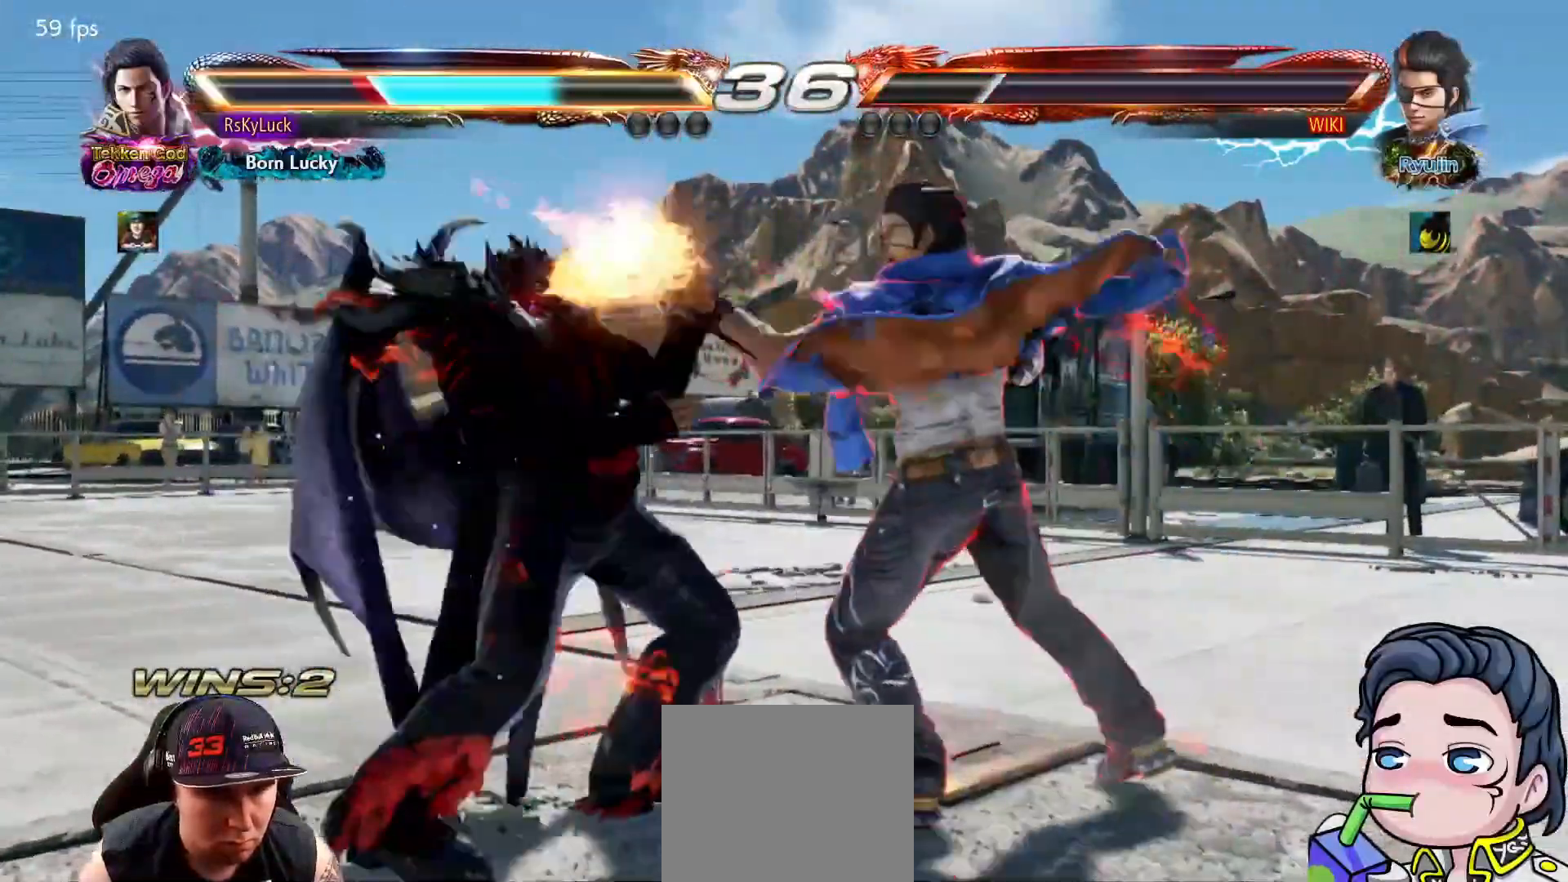
{"buttons": ["DPAD_LEFT"], "right_stick": "center", "events": [[83, "DPAD_LEFT", "up"], [150, "DPAD_LEFT", "down"], [217, "SQUARE", "down"], [233, "DPAD_LEFT", "up"], [333, "SQUARE", "up"], [433, "DPAD_LEFT", "down"]]}
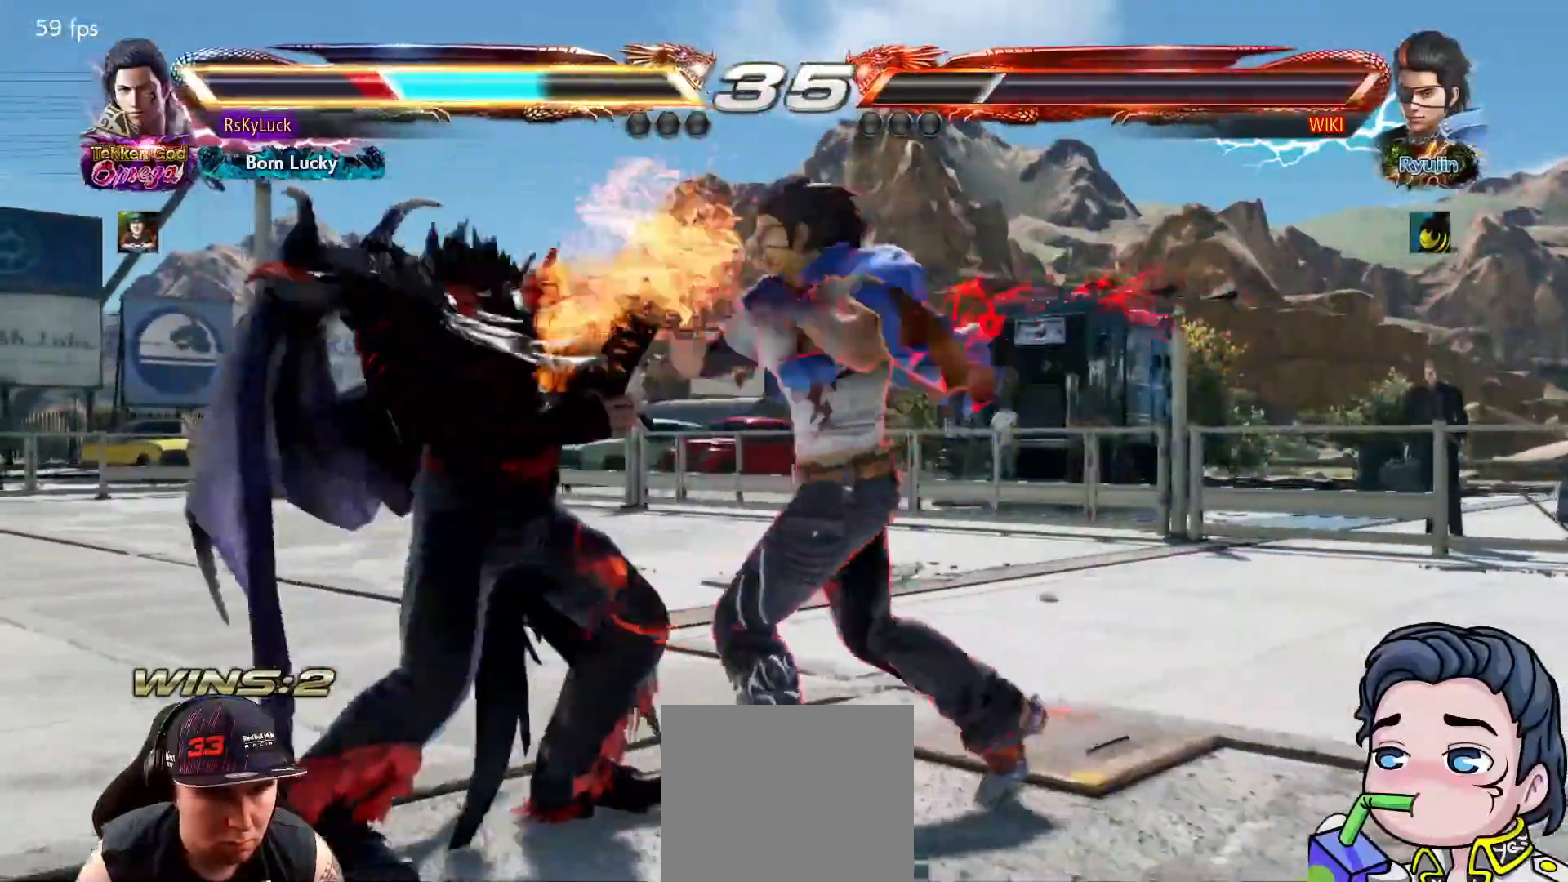
{"buttons": ["DPAD_LEFT"], "right_stick": "center", "events": [[83, "DPAD_LEFT", "up"], [117, "DPAD_LEFT", "down"]]}
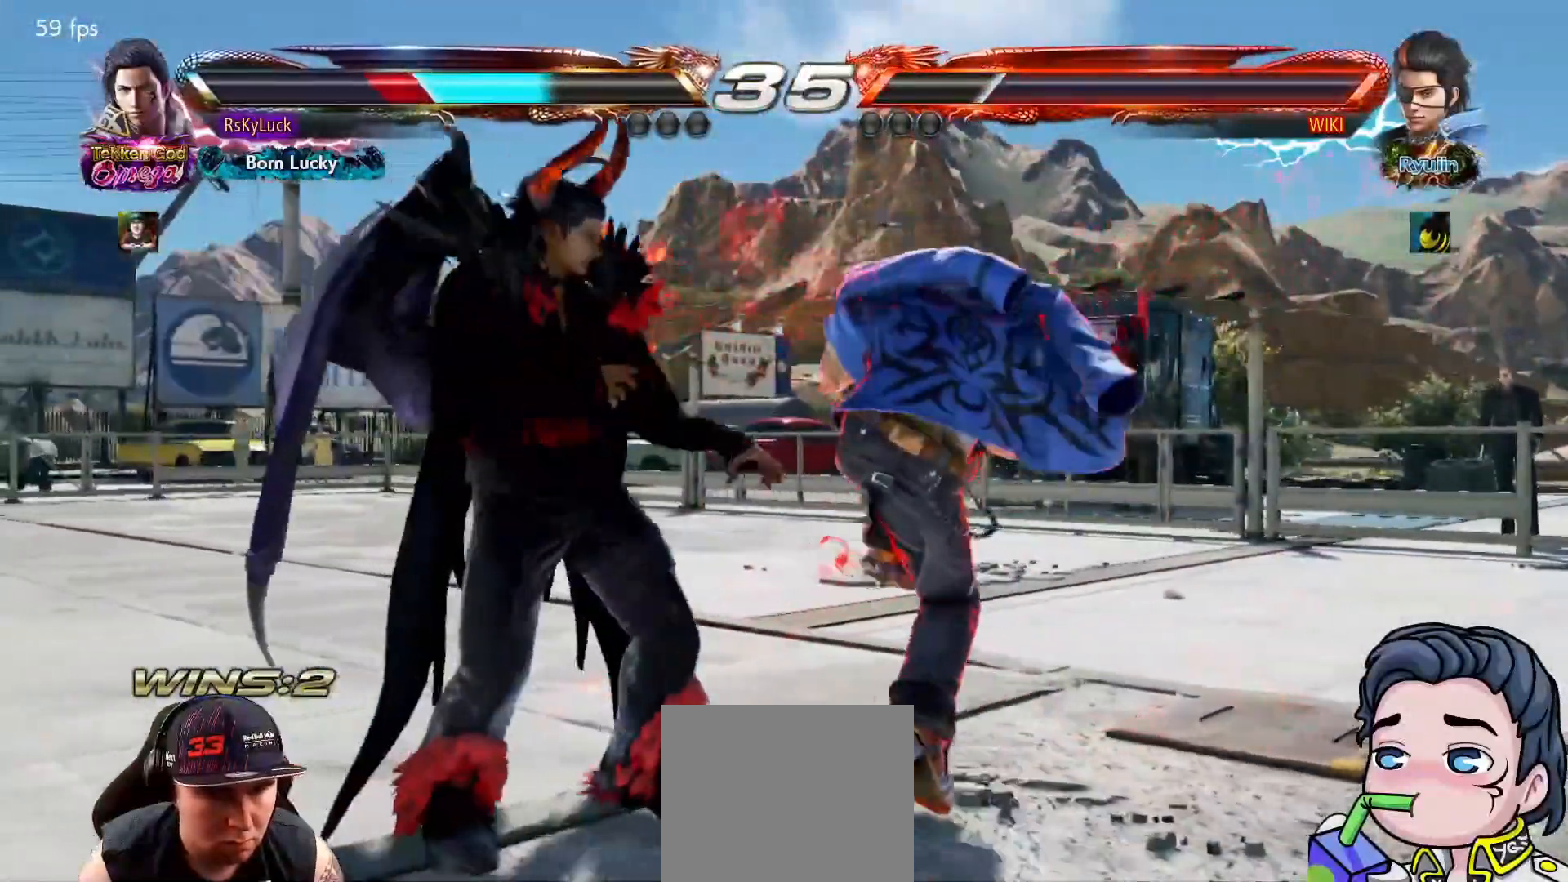
{"buttons": ["DPAD_LEFT"], "right_stick": "center", "events": [[217, "DPAD_LEFT", "up"], [300, "DPAD_LEFT", "down"]]}
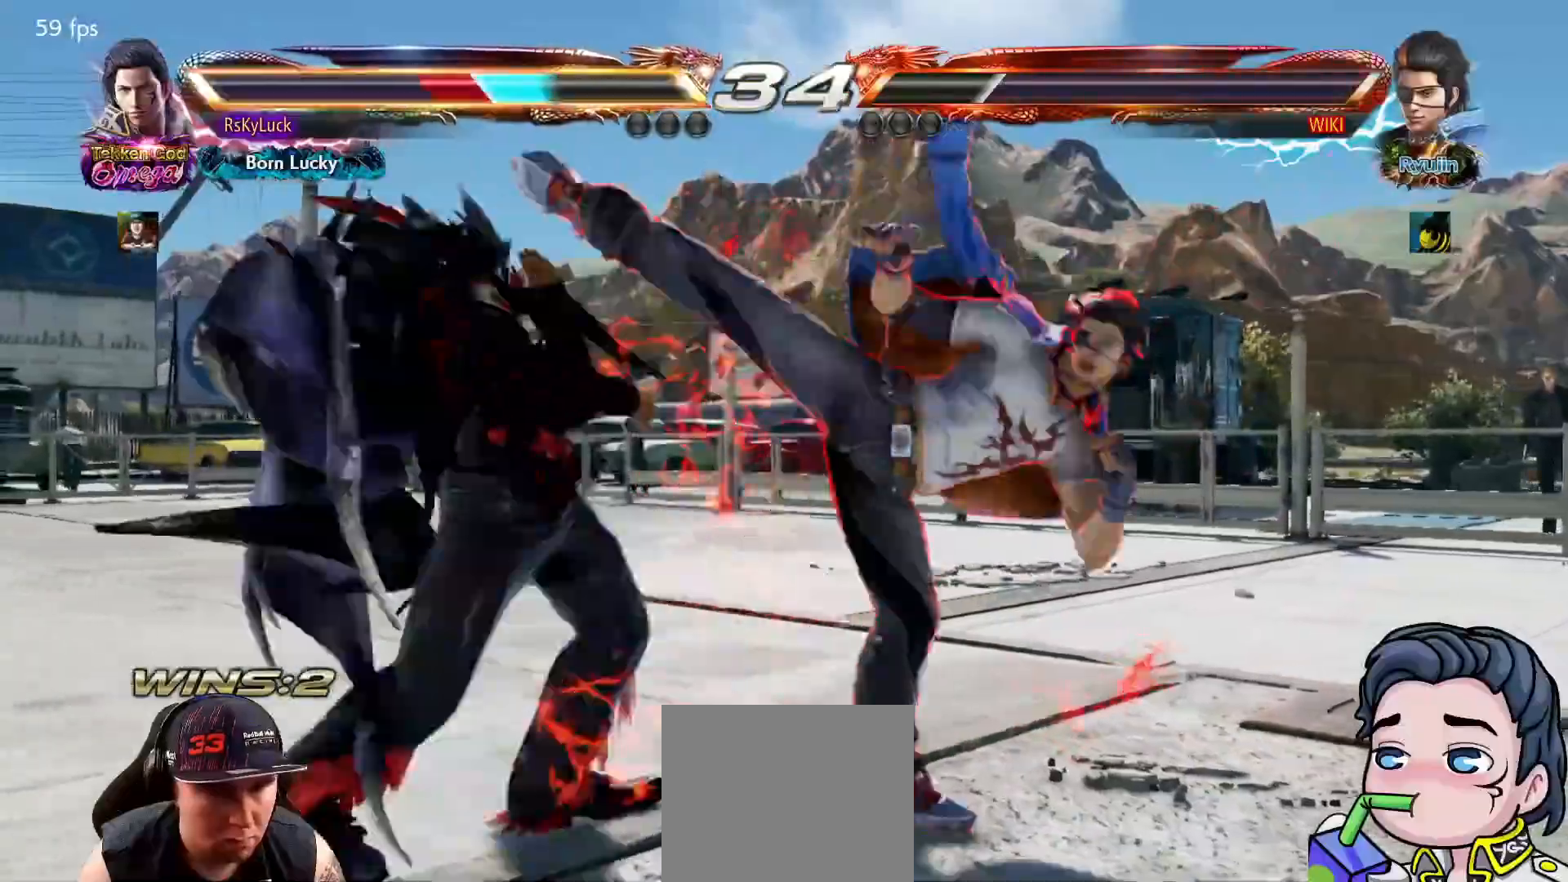
{"buttons": ["DPAD_UP"], "right_stick": "center", "events": [[133, "DPAD_LEFT", "up"], [200, "DPAD_RIGHT", "down"], [200, "DPAD_UP", "down"], [250, "CIRCLE", "down"], [350, "CIRCLE", "up"], [400, "CIRCLE", "down"], [500, "CIRCLE", "up"], [500, "DPAD_RIGHT", "up"]]}
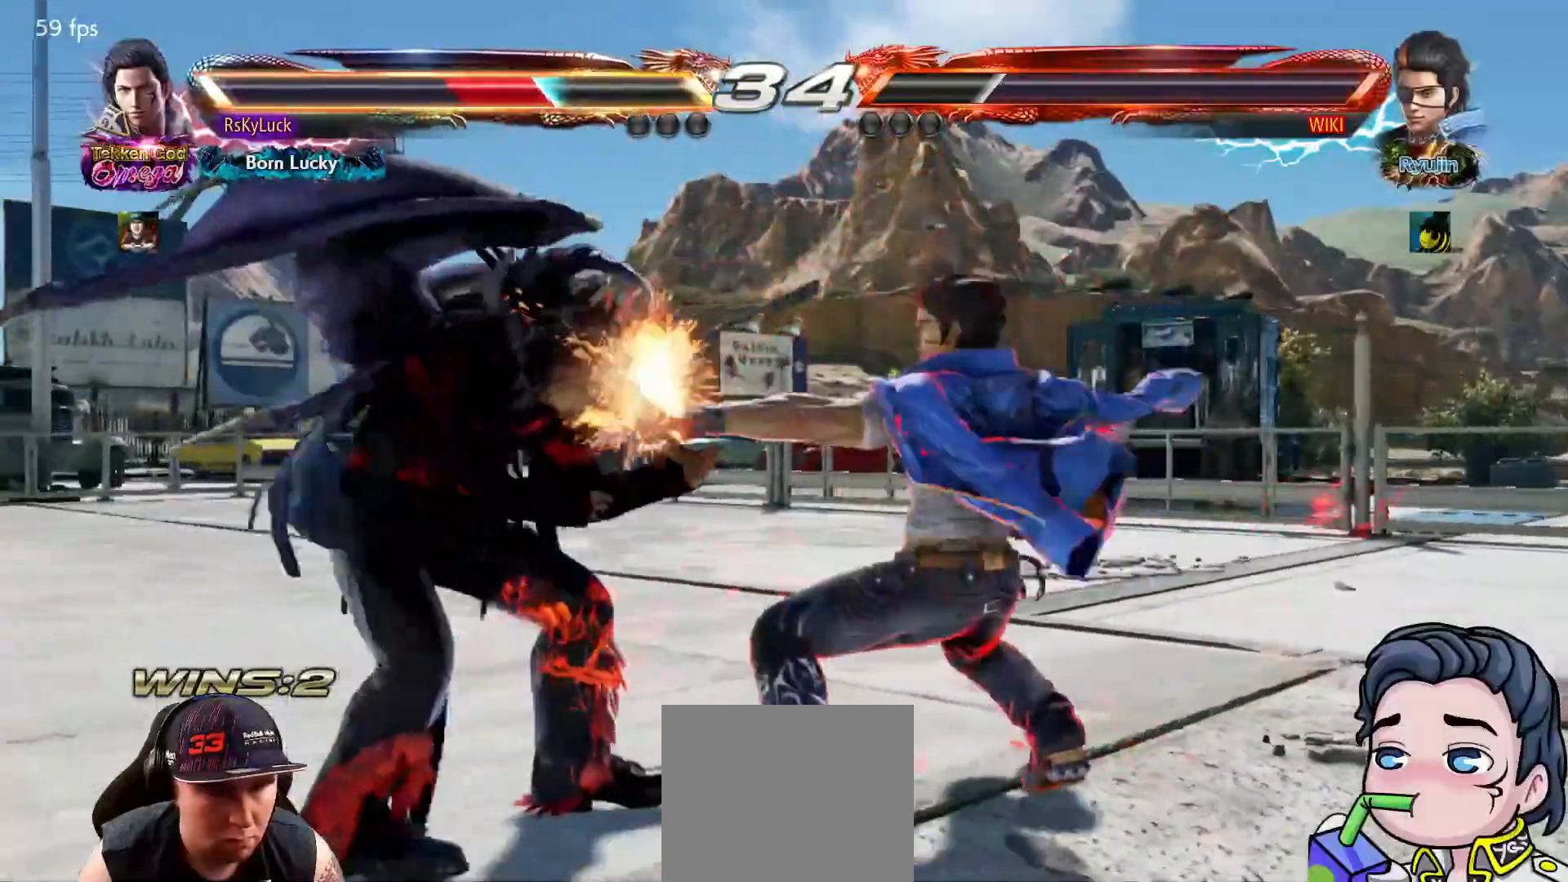
{"buttons": [], "right_stick": "center", "events": [[33, "DPAD_UP", "up"], [50, "CIRCLE", "down"], [133, "CIRCLE", "up"], [150, "DPAD_LEFT", "down"], [283, "DPAD_LEFT", "up"], [333, "DPAD_LEFT", "down"], [450, "DPAD_LEFT", "up"]]}
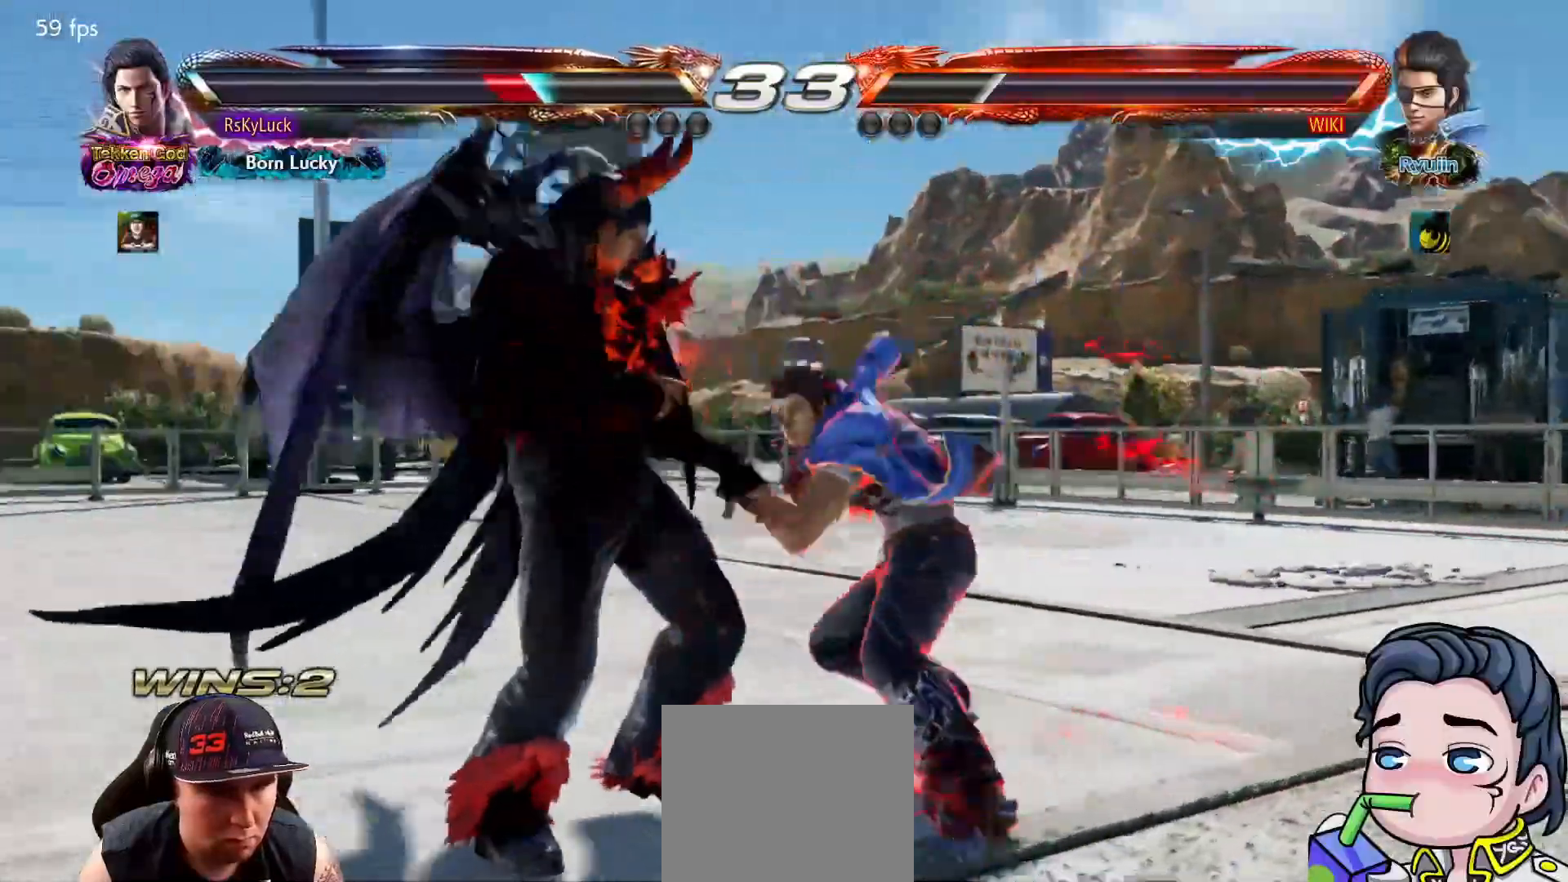
{"buttons": ["SQUARE"], "right_stick": "center", "events": [[17, "DPAD_LEFT", "down"], [183, "DPAD_LEFT", "up"], [250, "DPAD_LEFT", "down"], [400, "DPAD_LEFT", "up"], [433, "SQUARE", "down"]]}
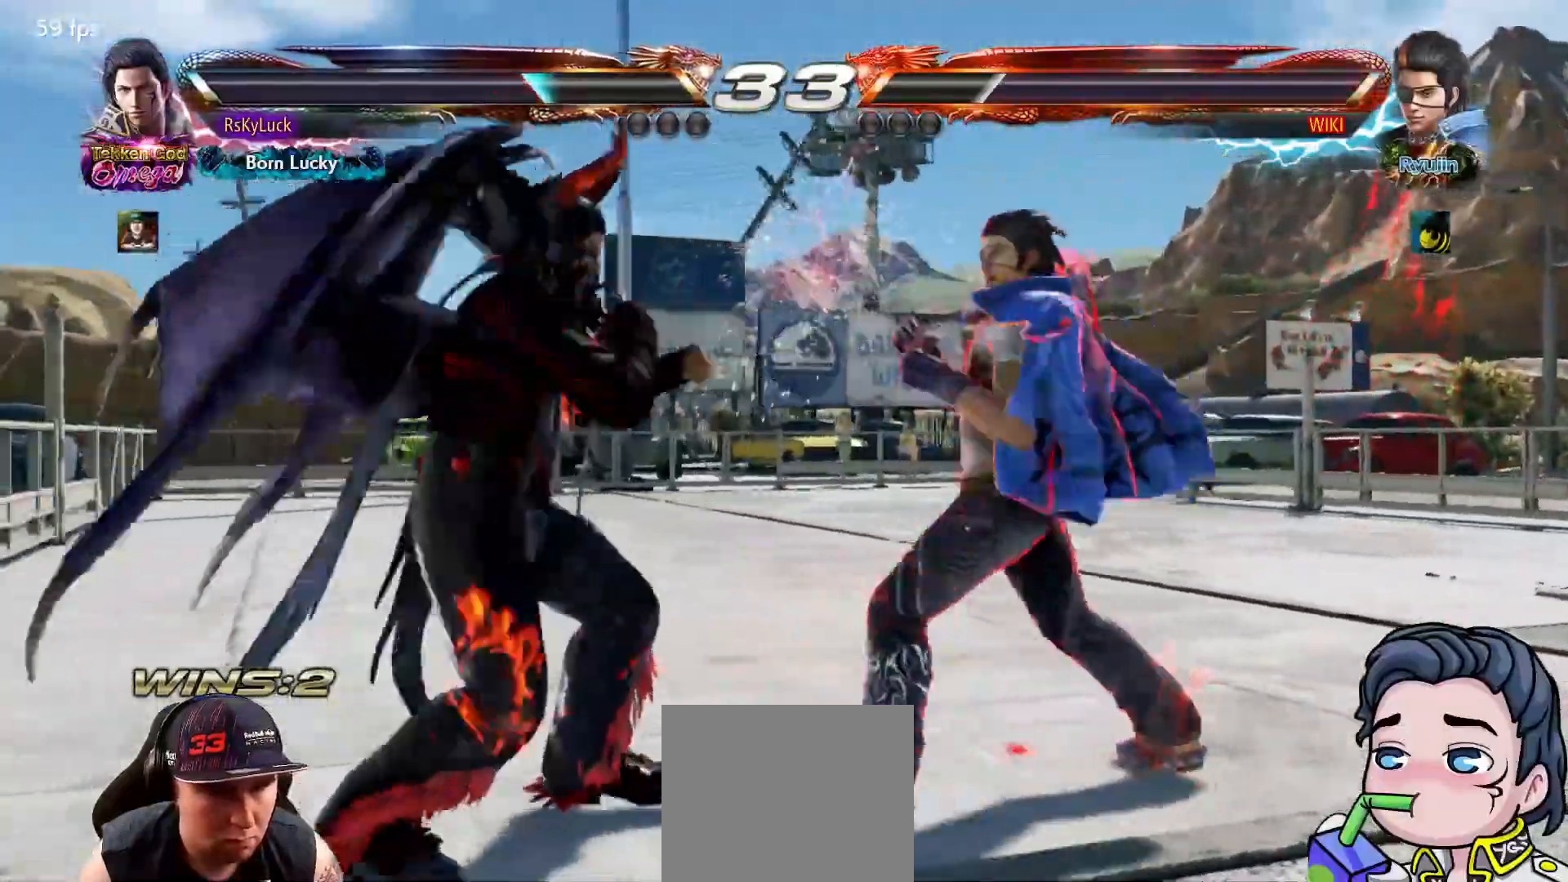
{"buttons": ["DPAD_LEFT"], "right_stick": "center", "events": [[33, "SQUARE", "up"], [67, "TRIANGLE", "down"], [183, "TRIANGLE", "up"], [417, "DPAD_LEFT", "down"]]}
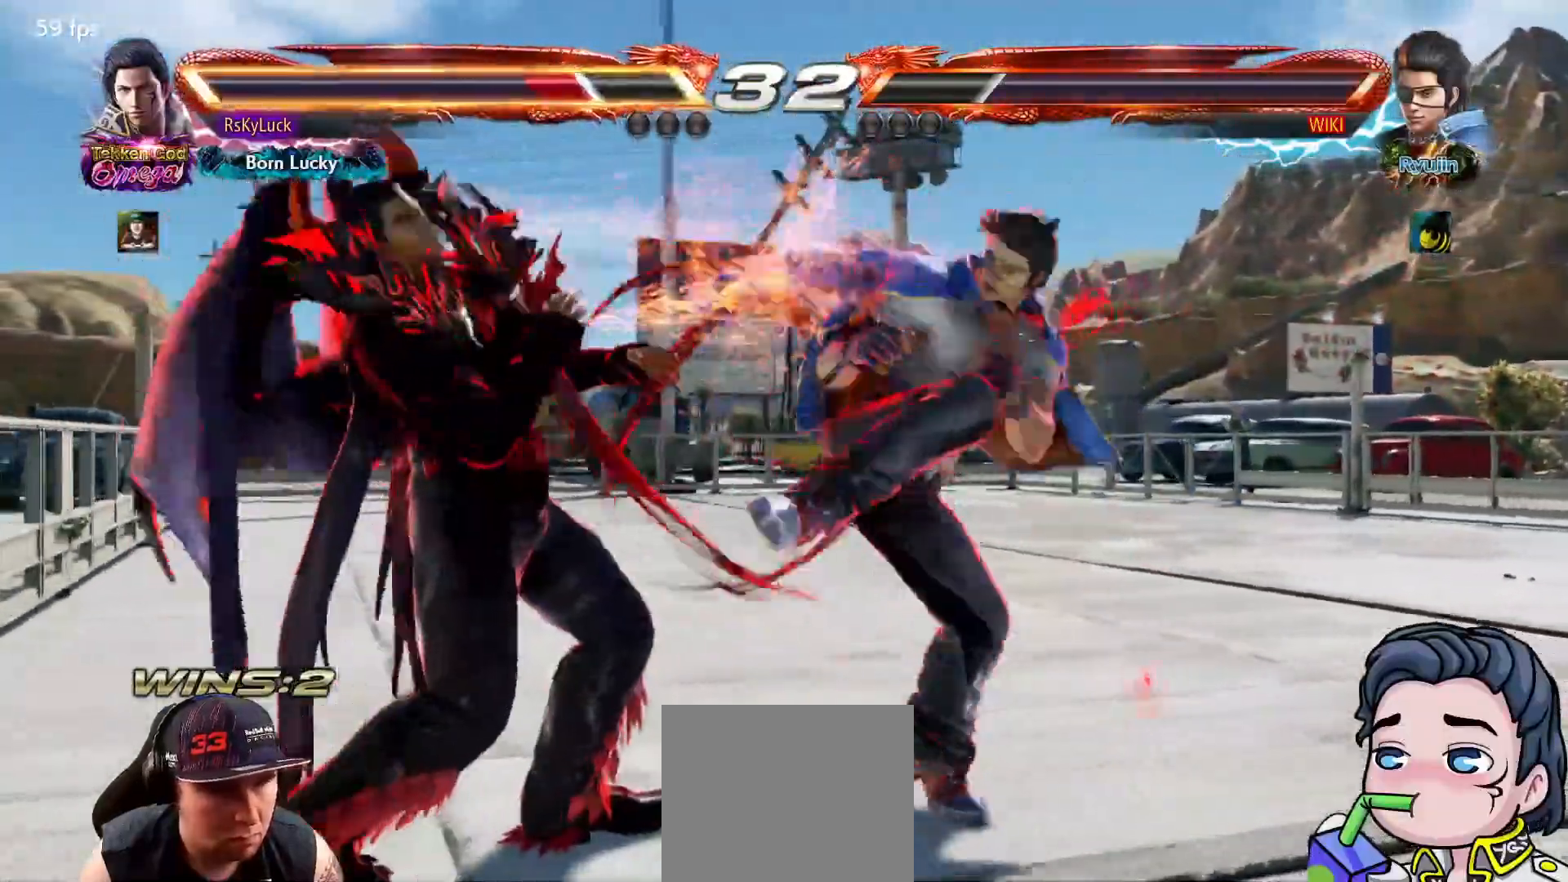
{"buttons": [], "right_stick": "center", "events": [[283, "DPAD_LEFT", "up"]]}
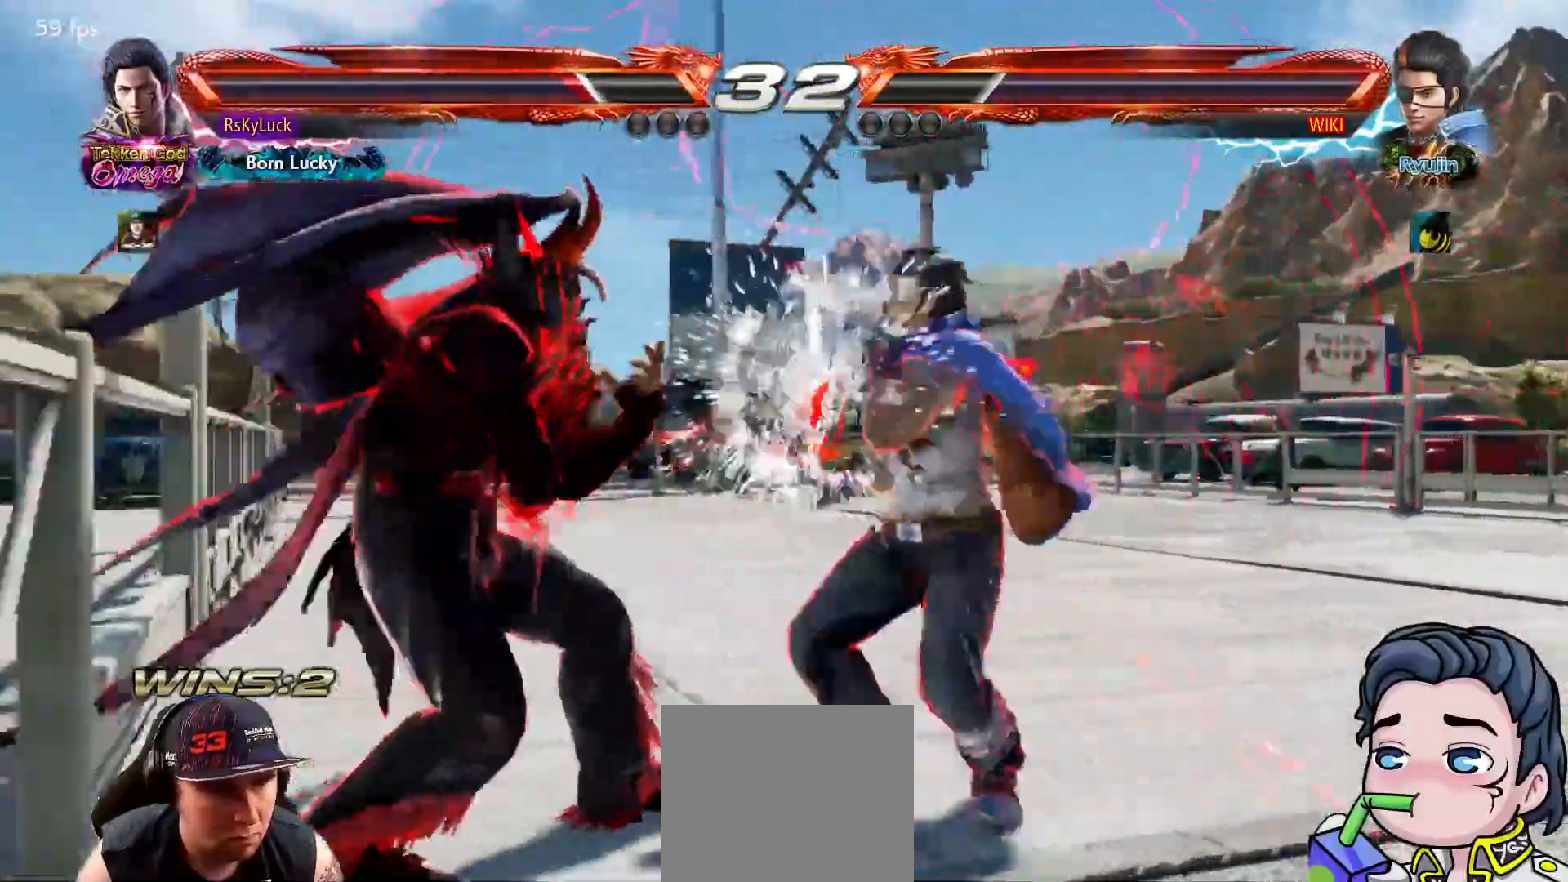
{"buttons": ["DPAD_LEFT"], "right_stick": "center", "events": [[17, "DPAD_DOWN", "down"], [50, "DPAD_RIGHT", "down"], [283, "DPAD_DOWN", "up"], [283, "DPAD_LEFT", "down"], [283, "DPAD_RIGHT", "up"]]}
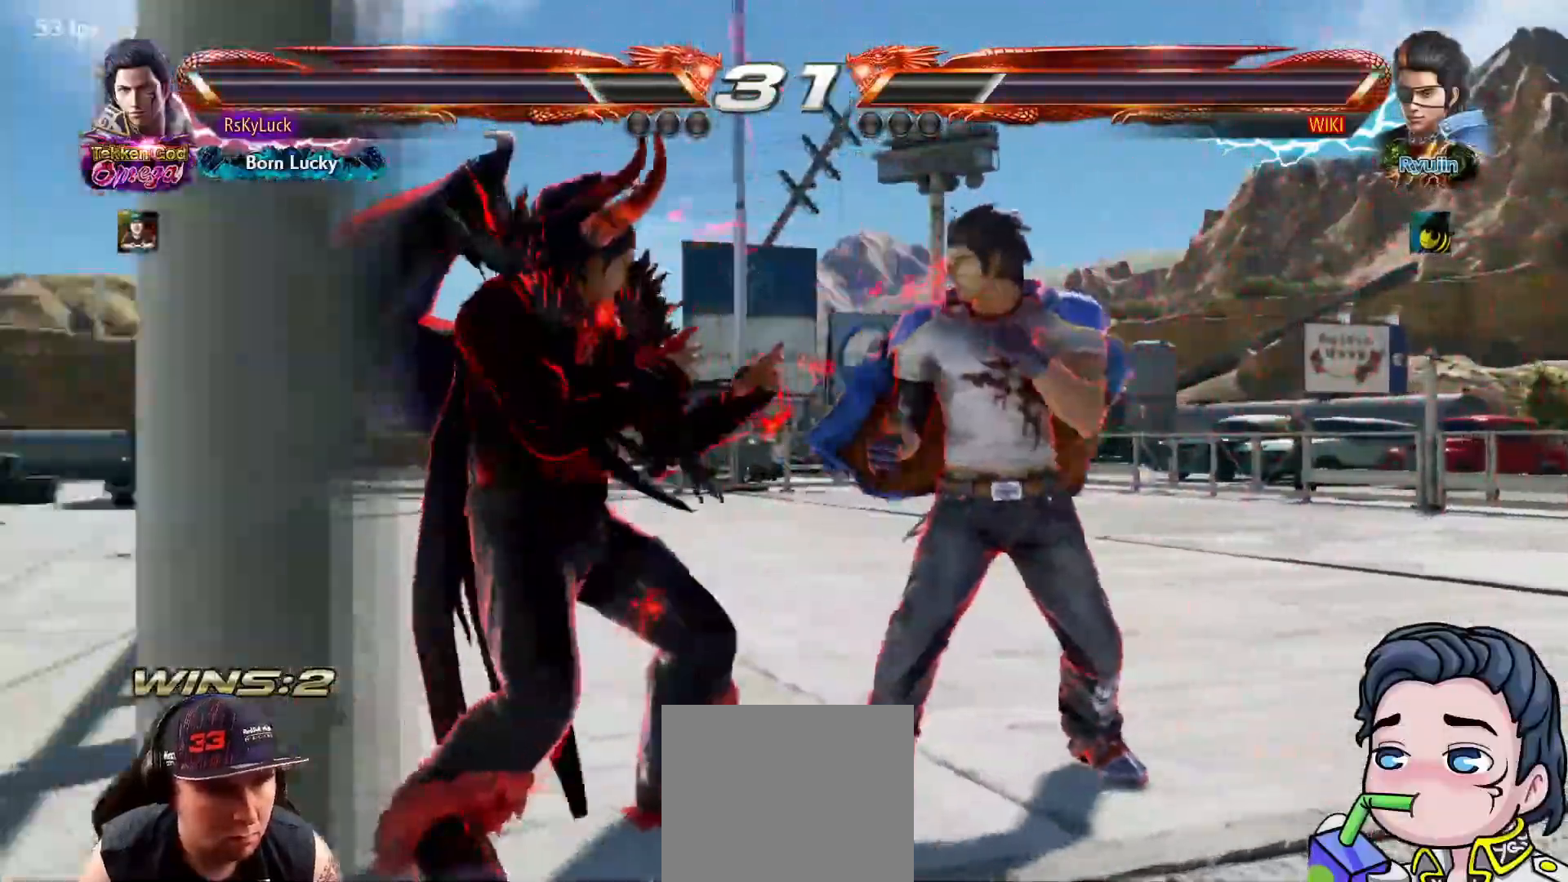
{"buttons": [], "right_stick": "center", "events": [[33, "DPAD_DOWN", "down"], [33, "DPAD_LEFT", "up"], [100, "SQUARE", "down"], [183, "SQUARE", "up"], [233, "DPAD_DOWN", "up"], [250, "TRIANGLE", "down"], [383, "TRIANGLE", "up"]]}
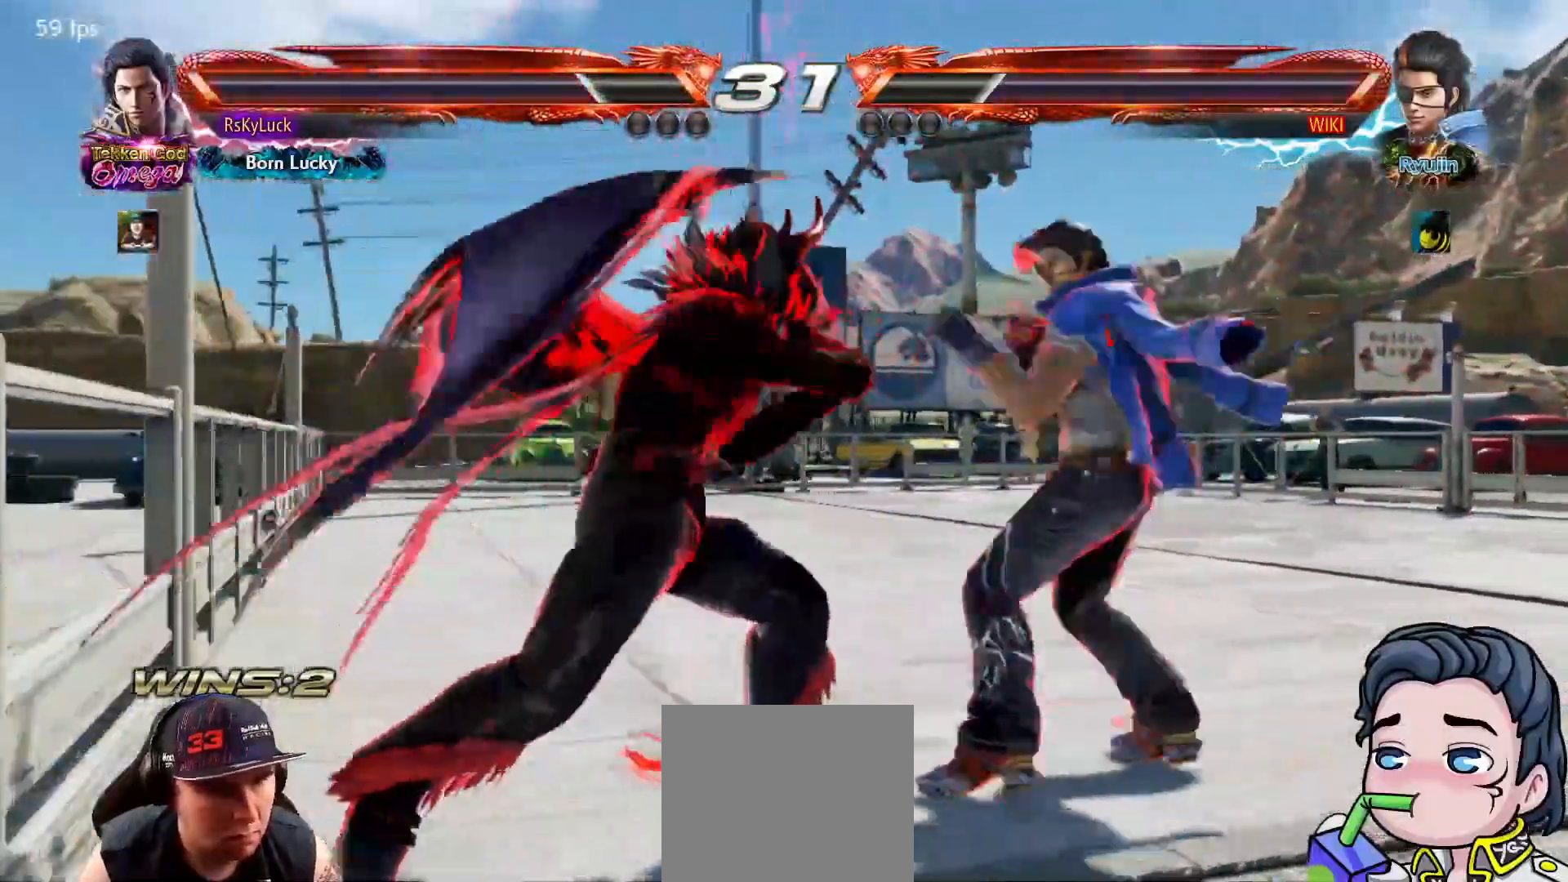
{"buttons": ["DPAD_LEFT"], "right_stick": "center", "events": [[150, "DPAD_LEFT", "down"], [250, "DPAD_LEFT", "up"], [317, "DPAD_LEFT", "down"]]}
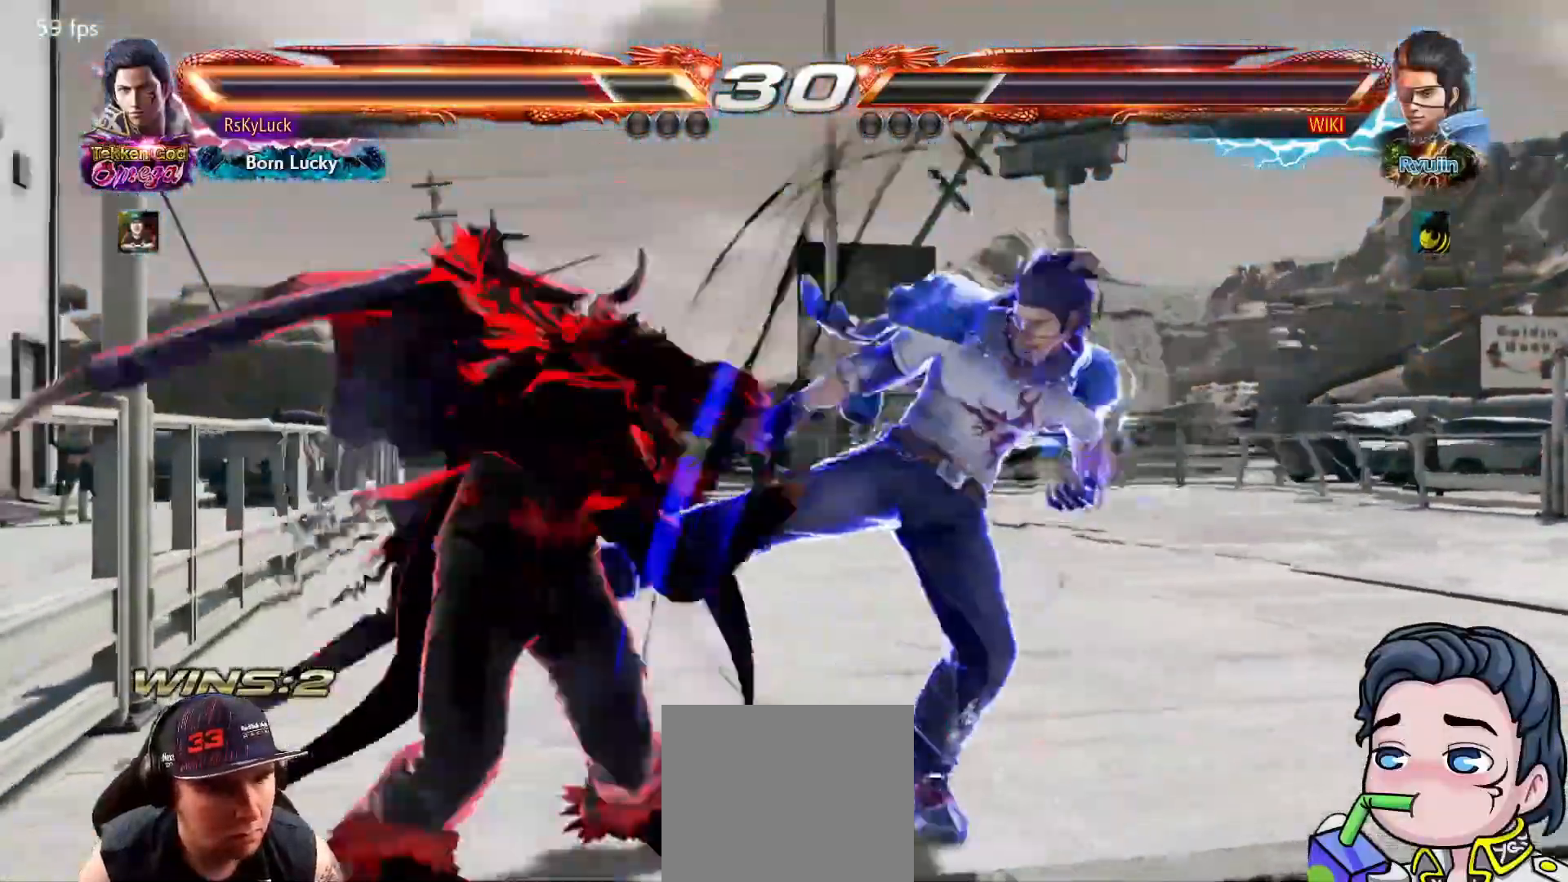
{"buttons": ["DPAD_LEFT"], "right_stick": "center", "events": []}
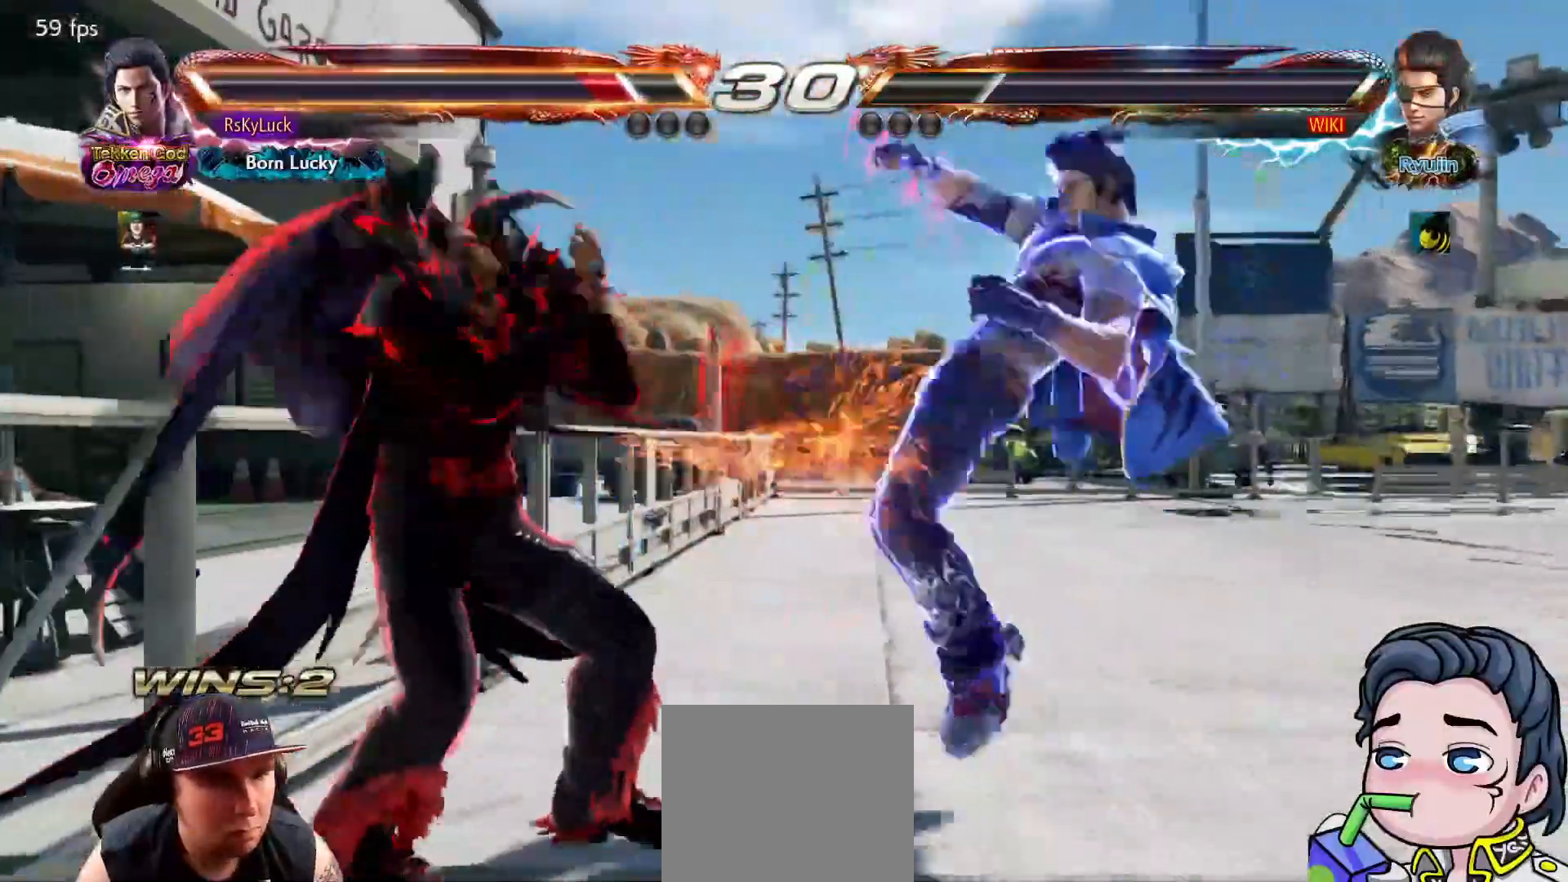
{"buttons": ["DPAD_LEFT"], "right_stick": "center", "events": []}
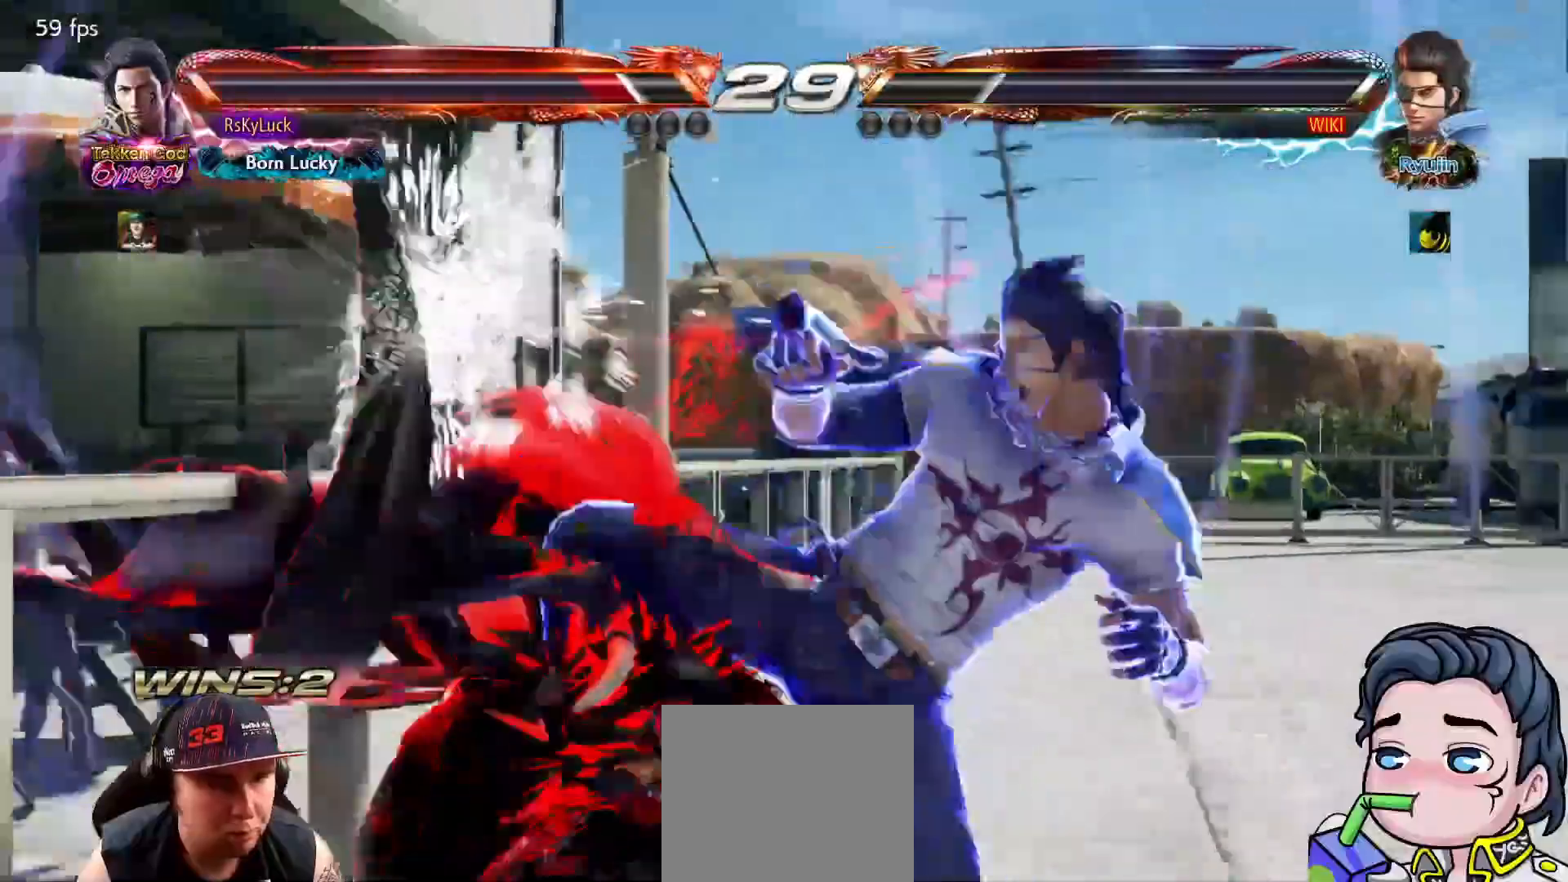
{"buttons": [], "right_stick": "center", "events": [[117, "DPAD_LEFT", "up"], [217, "DPAD_LEFT", "down"], [300, "DPAD_LEFT", "up"], [383, "DPAD_LEFT", "down"], [483, "DPAD_LEFT", "up"]]}
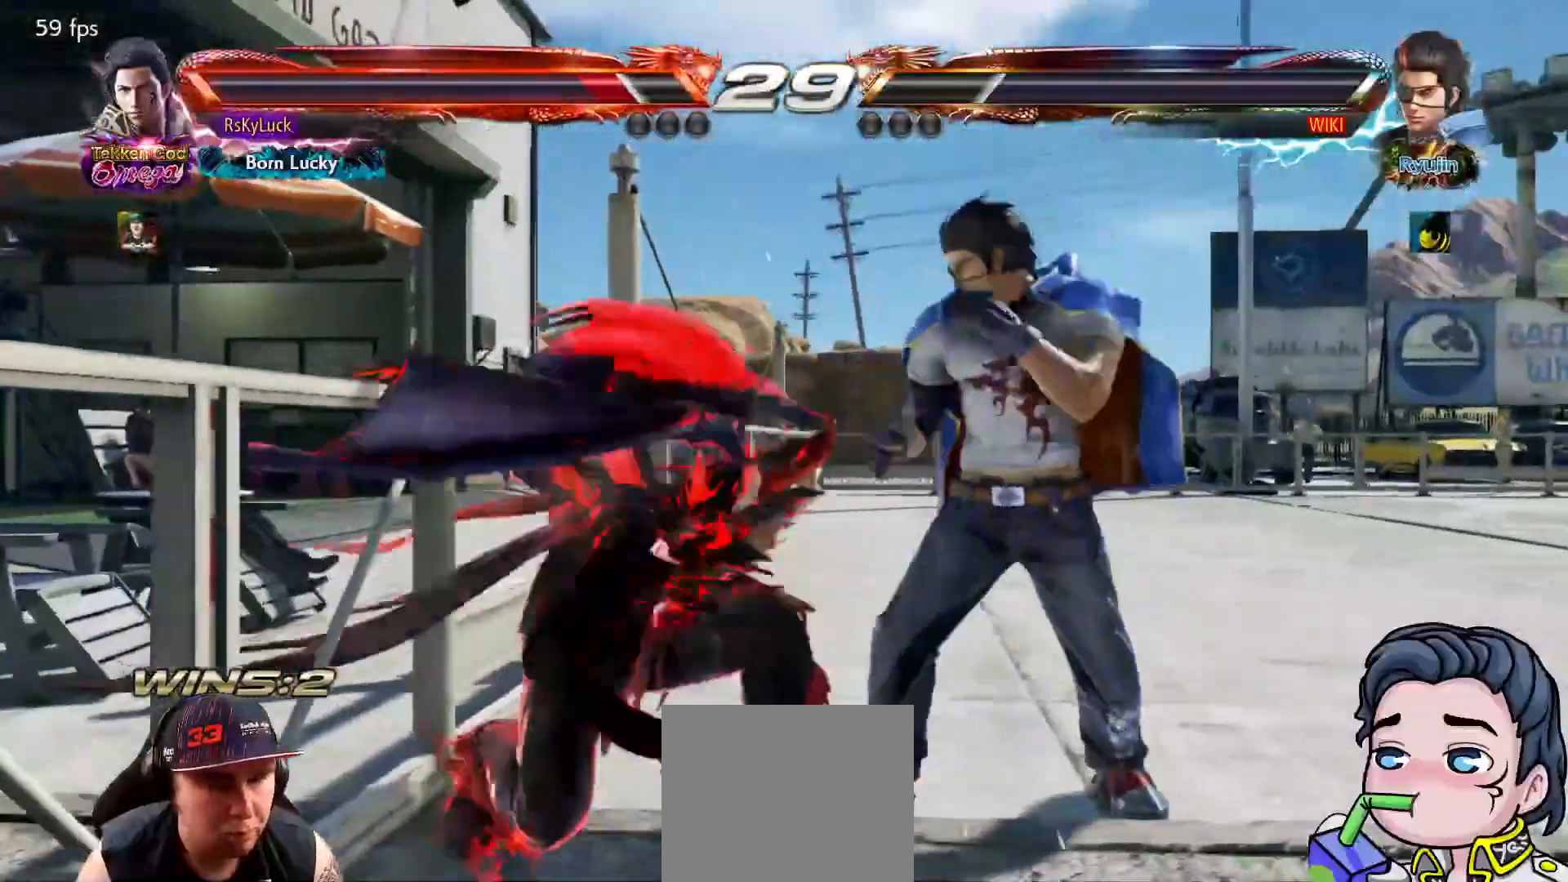
{"buttons": [], "right_stick": "center", "events": [[33, "DPAD_LEFT", "down"], [150, "DPAD_LEFT", "up"], [200, "DPAD_LEFT", "down"], [317, "DPAD_LEFT", "up"], [350, "DPAD_LEFT", "down"], [417, "DPAD_LEFT", "up"]]}
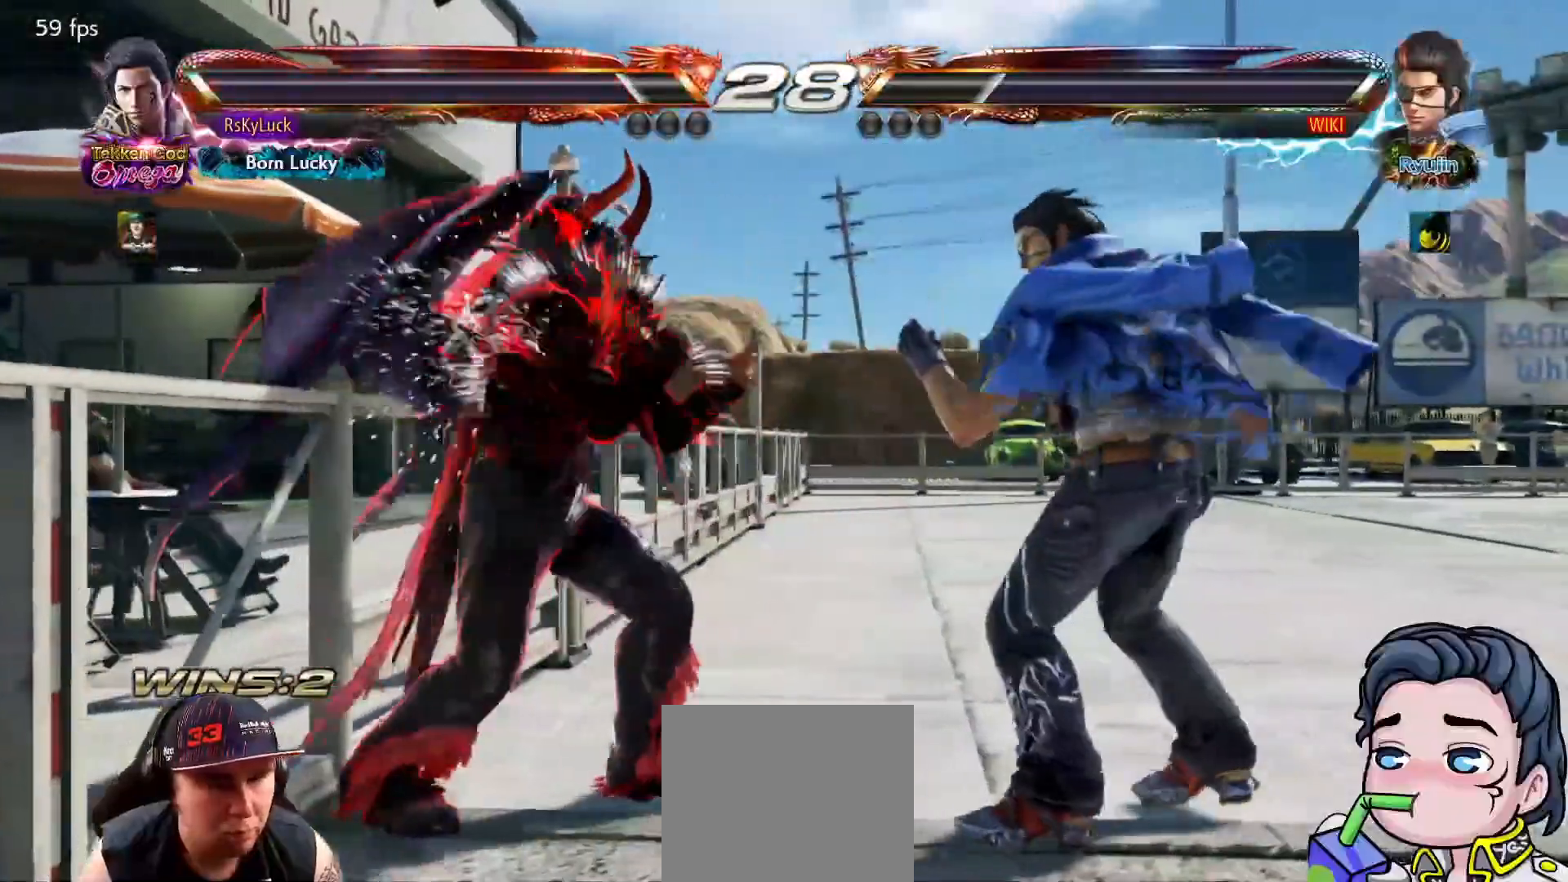
{"buttons": [], "right_stick": "center", "events": [[33, "R3", "down"], [83, "R3", "up"], [133, "DPAD_LEFT", "down"], [233, "DPAD_LEFT", "up"]]}
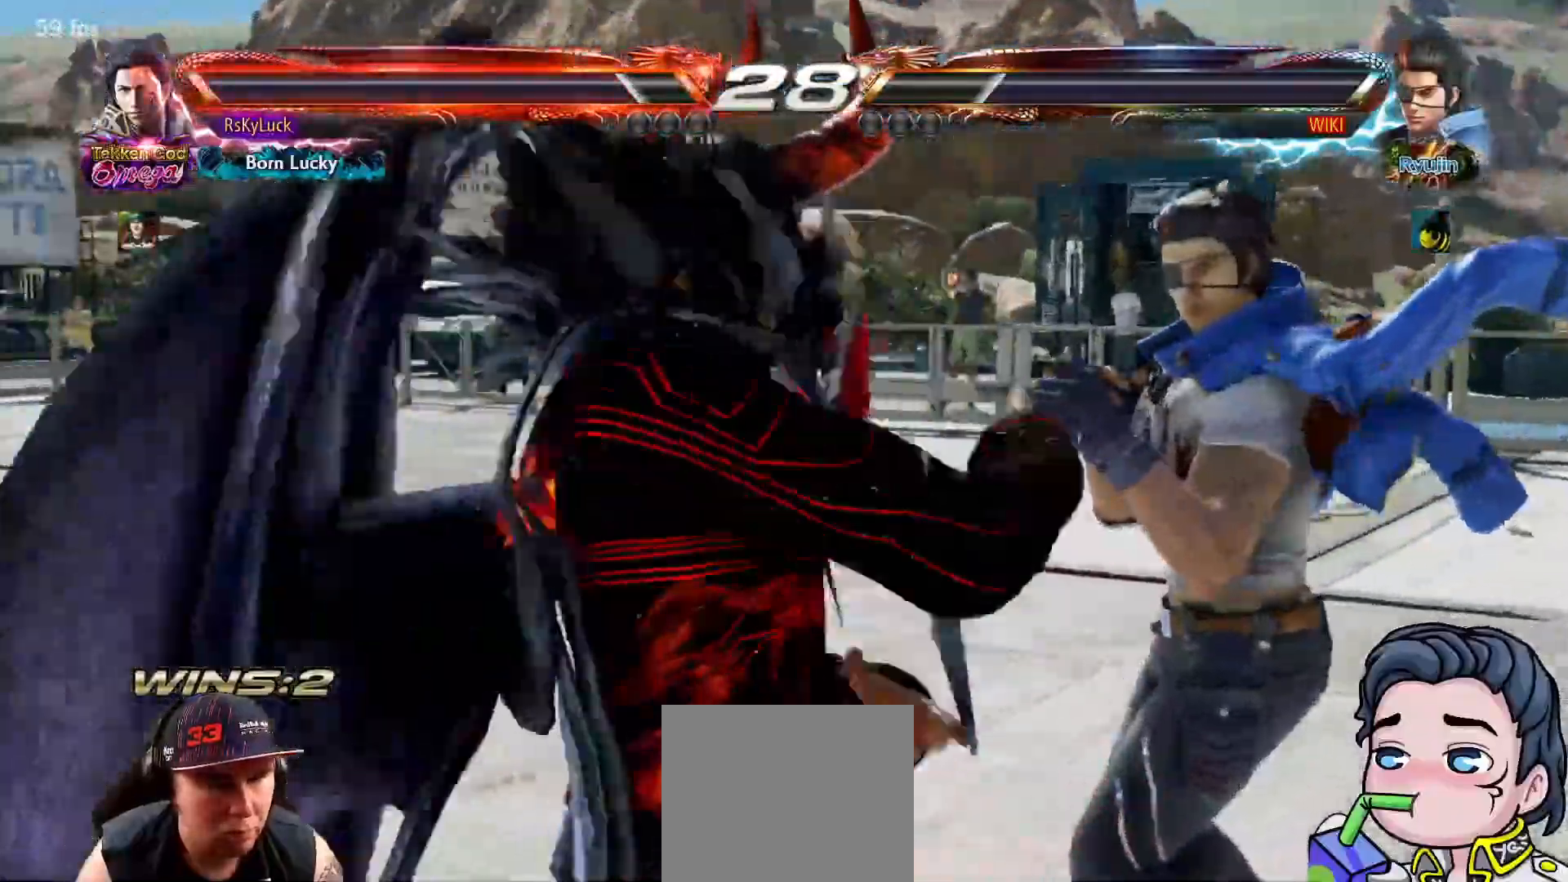
{"buttons": [], "right_stick": "center", "events": []}